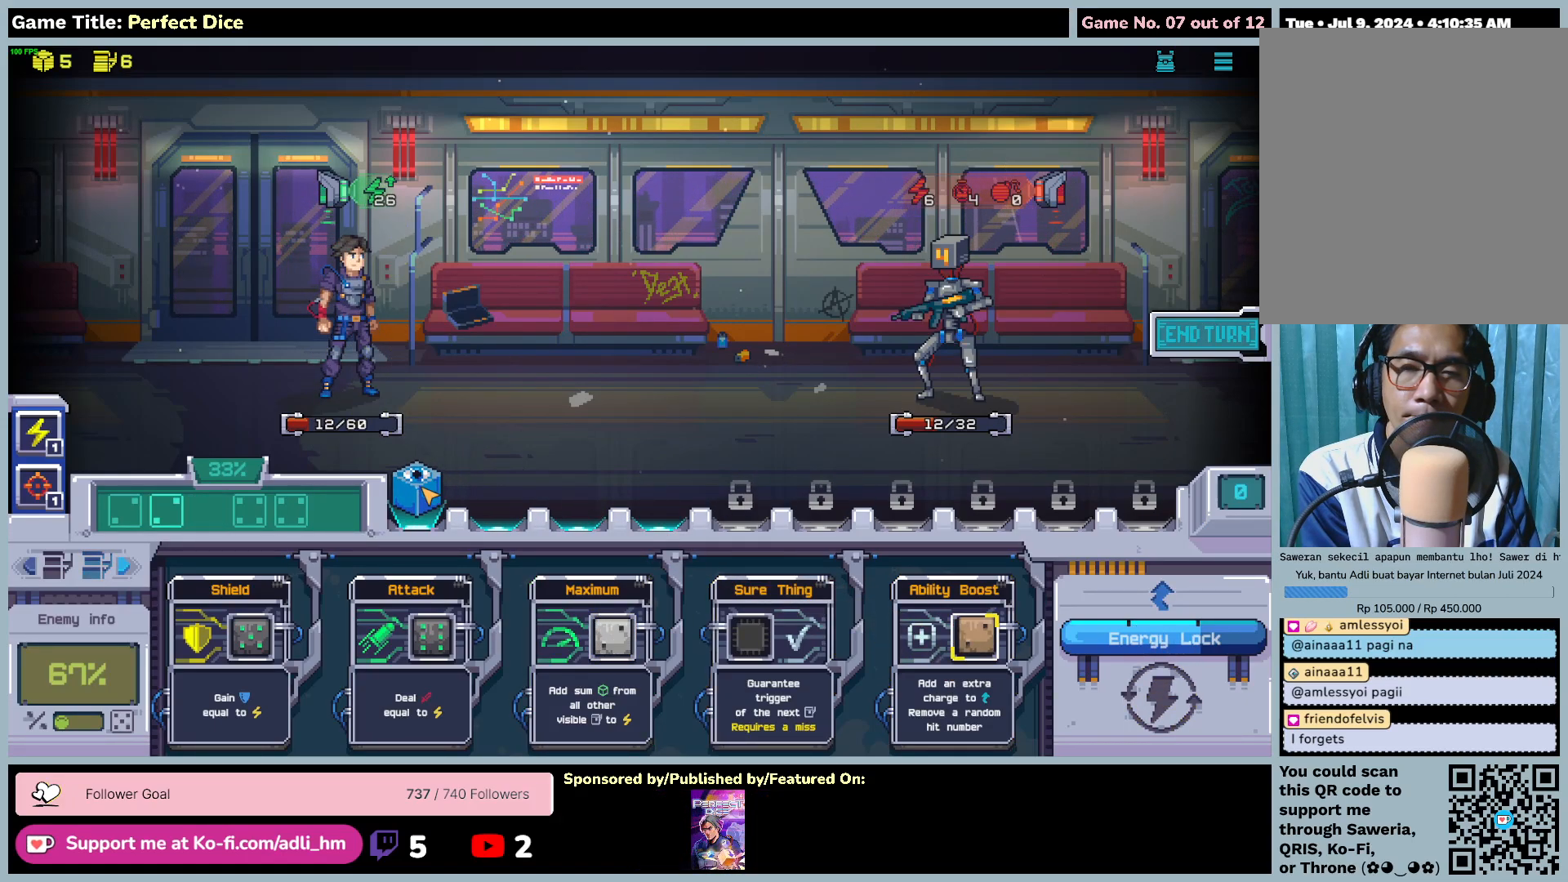
Gameplay with keyboard and mouse; each line is a JSON object with the keys and mouse buttons held at the frame after it. "events" lists presses ("down") and releases ("up") of "0", "1", "2", "3", "4", "5", "6", "7", "8", "9", "a", "alt", "b", "c", "caps_lock", "ctrl", "d", "down", "e", "escape", "f", "f1", "f2", "f3", "f4", "f5", "f6", "f7", "f8", "g", "h", "i", "j", "k", "l", "left", "m", "n", "o", "p", "q", "r", "return", "right", "s", "shift", "space", "t", "tab", "tilde", "u", "up", "v", "w", "x", "y", "z", "mouse_left", "mouse_wheel" and "mouse_right" between this image and that frame as [ms after this image, input, new state], when the widget could be followed in between. "mouse_left", "mouse_wheel", "mouse_right" = the "left", "wheel", "right" buttons of the "mouse" list. No other keys are recorded. "wheel" means that the mouse wheel is clicked or scrolled. Not read: mouse_move.
{"keys": [], "mouse": [], "events": []}
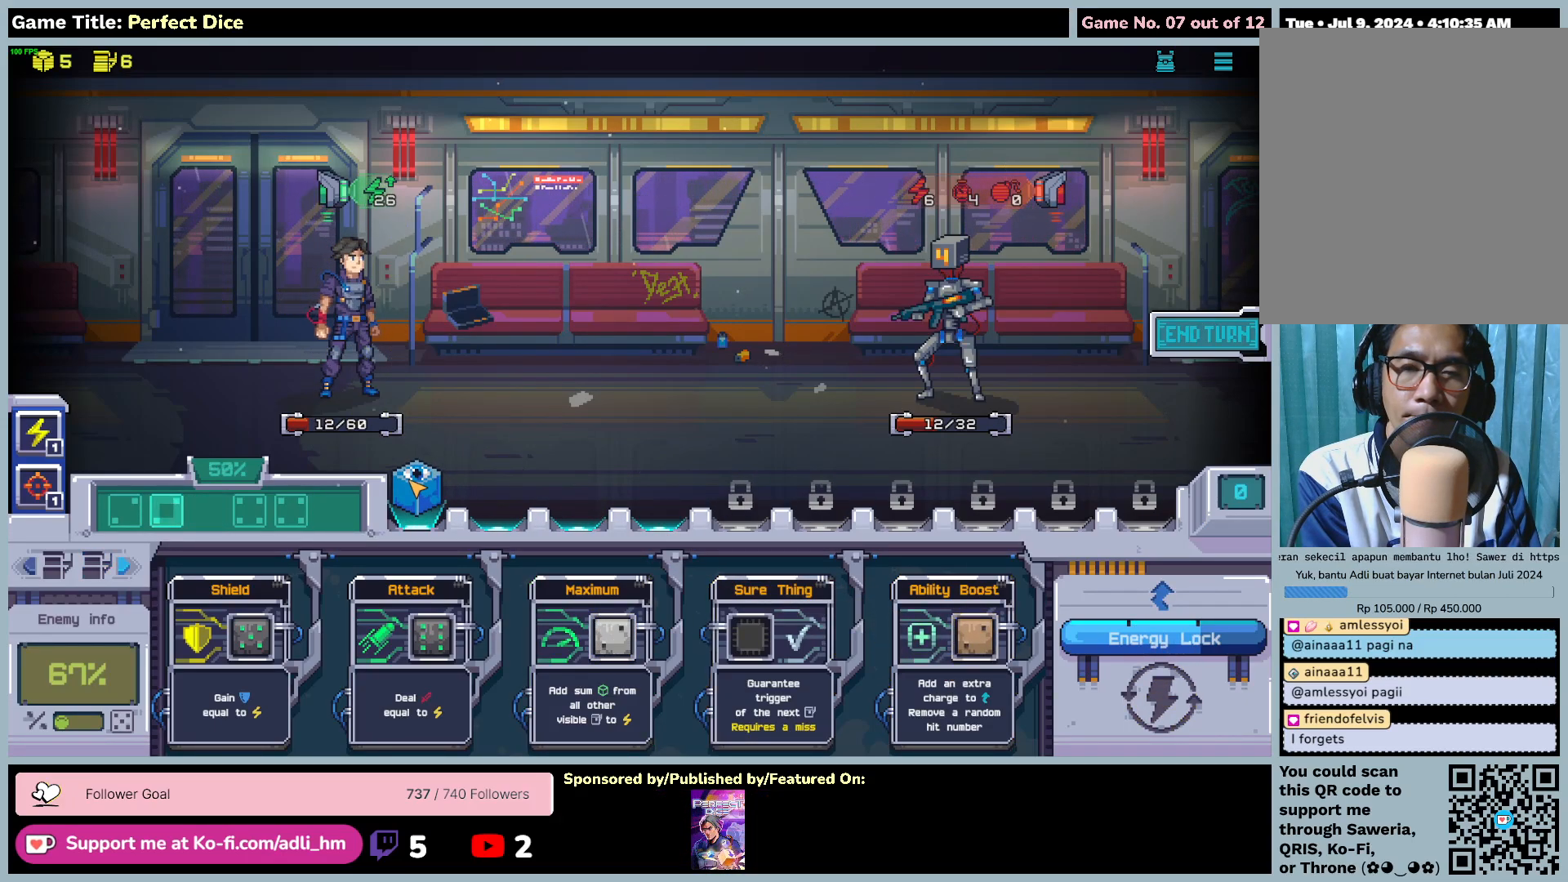
{"keys": [], "mouse": [], "events": []}
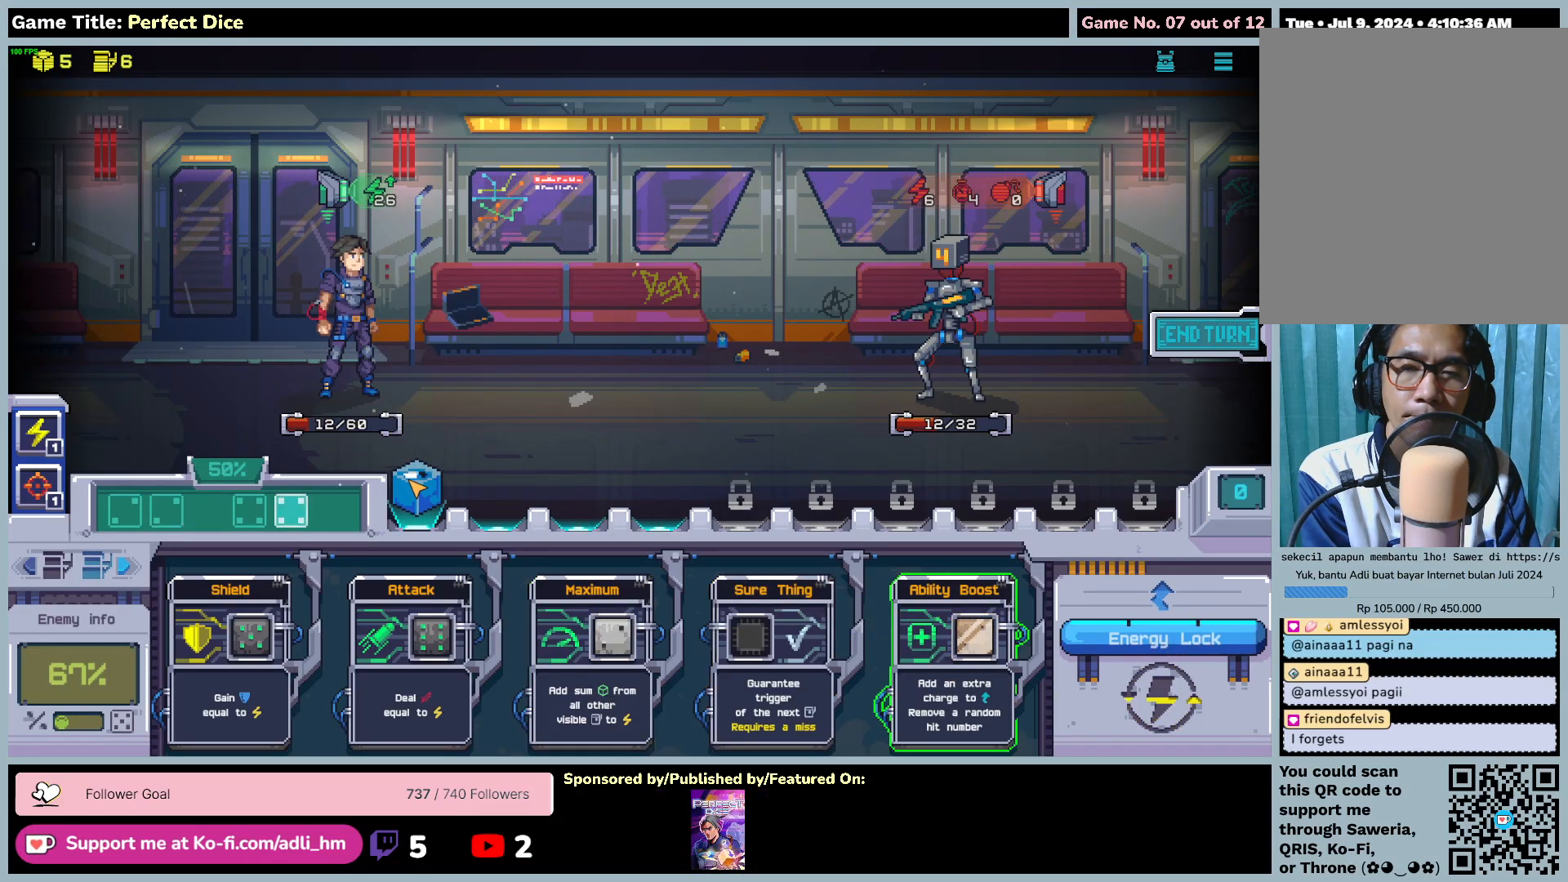
{"keys": [], "mouse": ["left"], "events": [[300, "mouse_left", "down"]]}
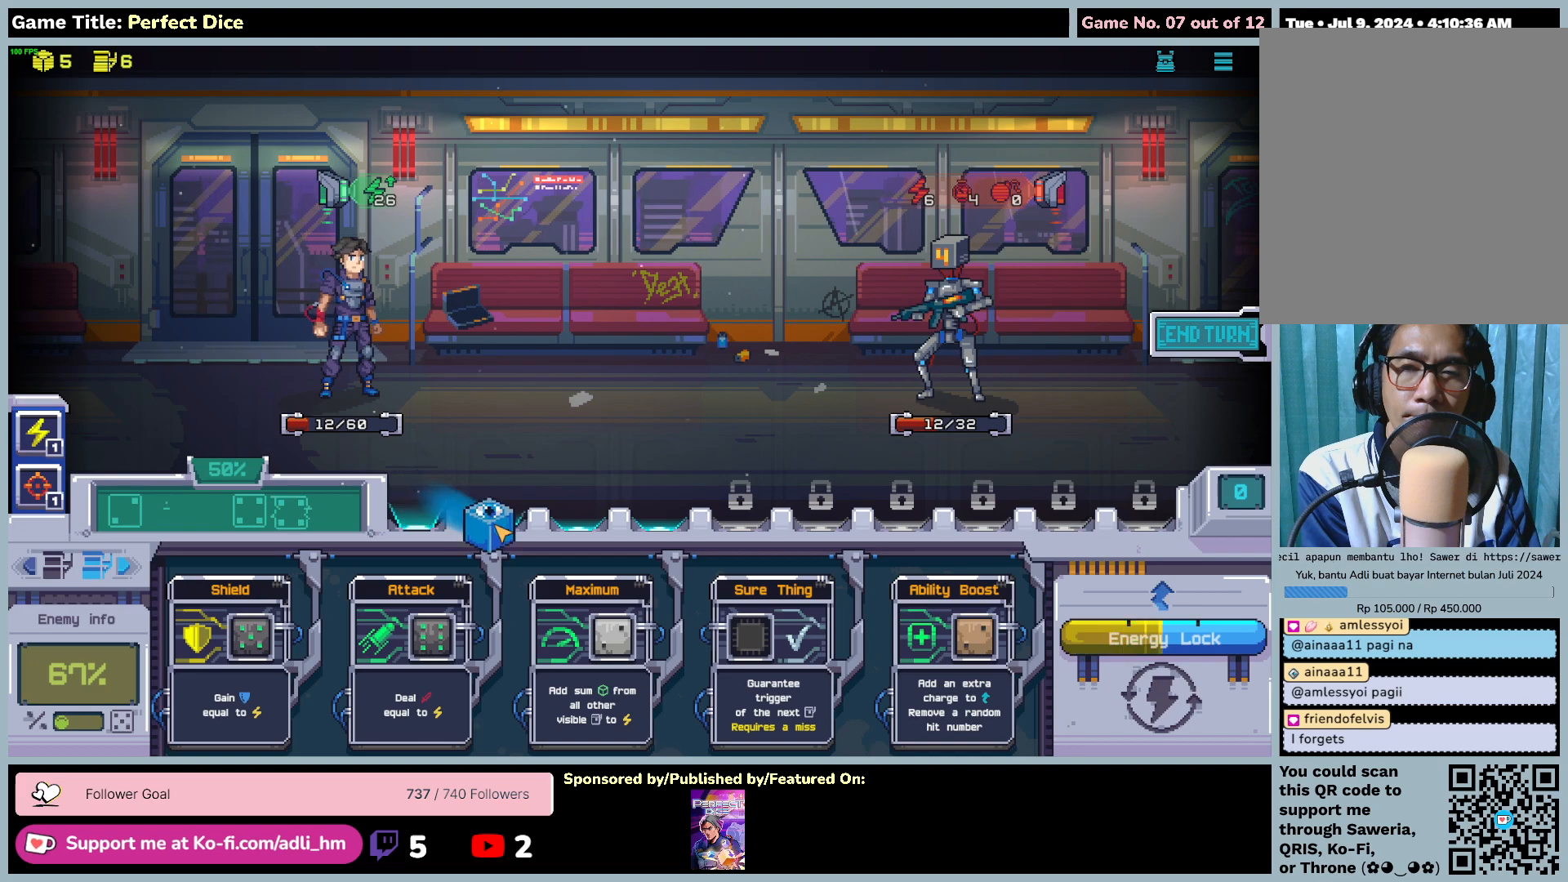
{"keys": [], "mouse": ["left"], "events": []}
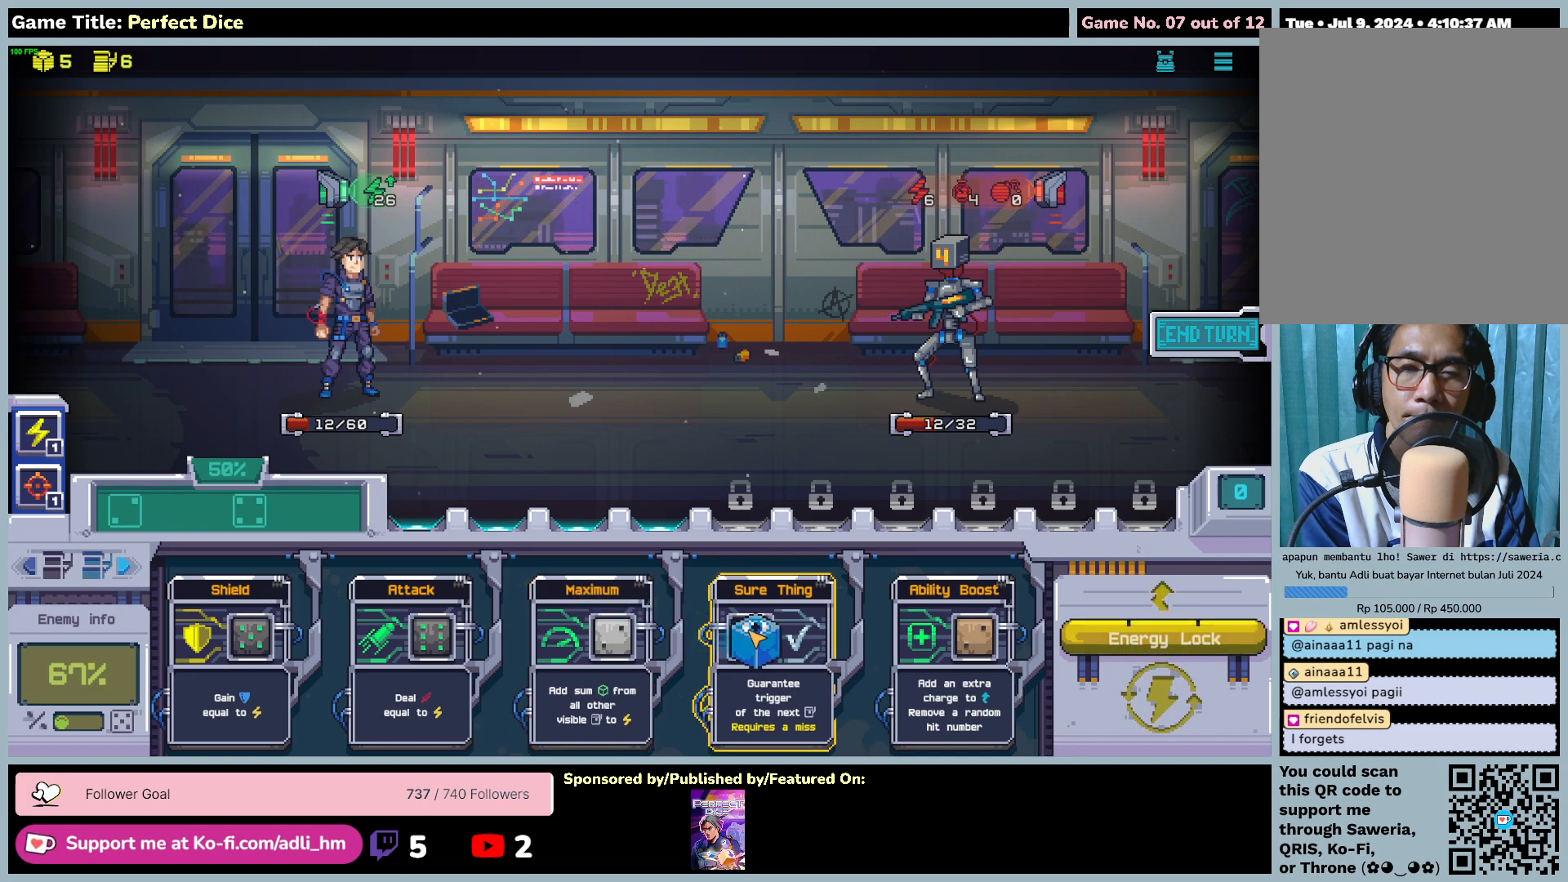
{"keys": [], "mouse": [], "events": [[317, "mouse_left", "up"]]}
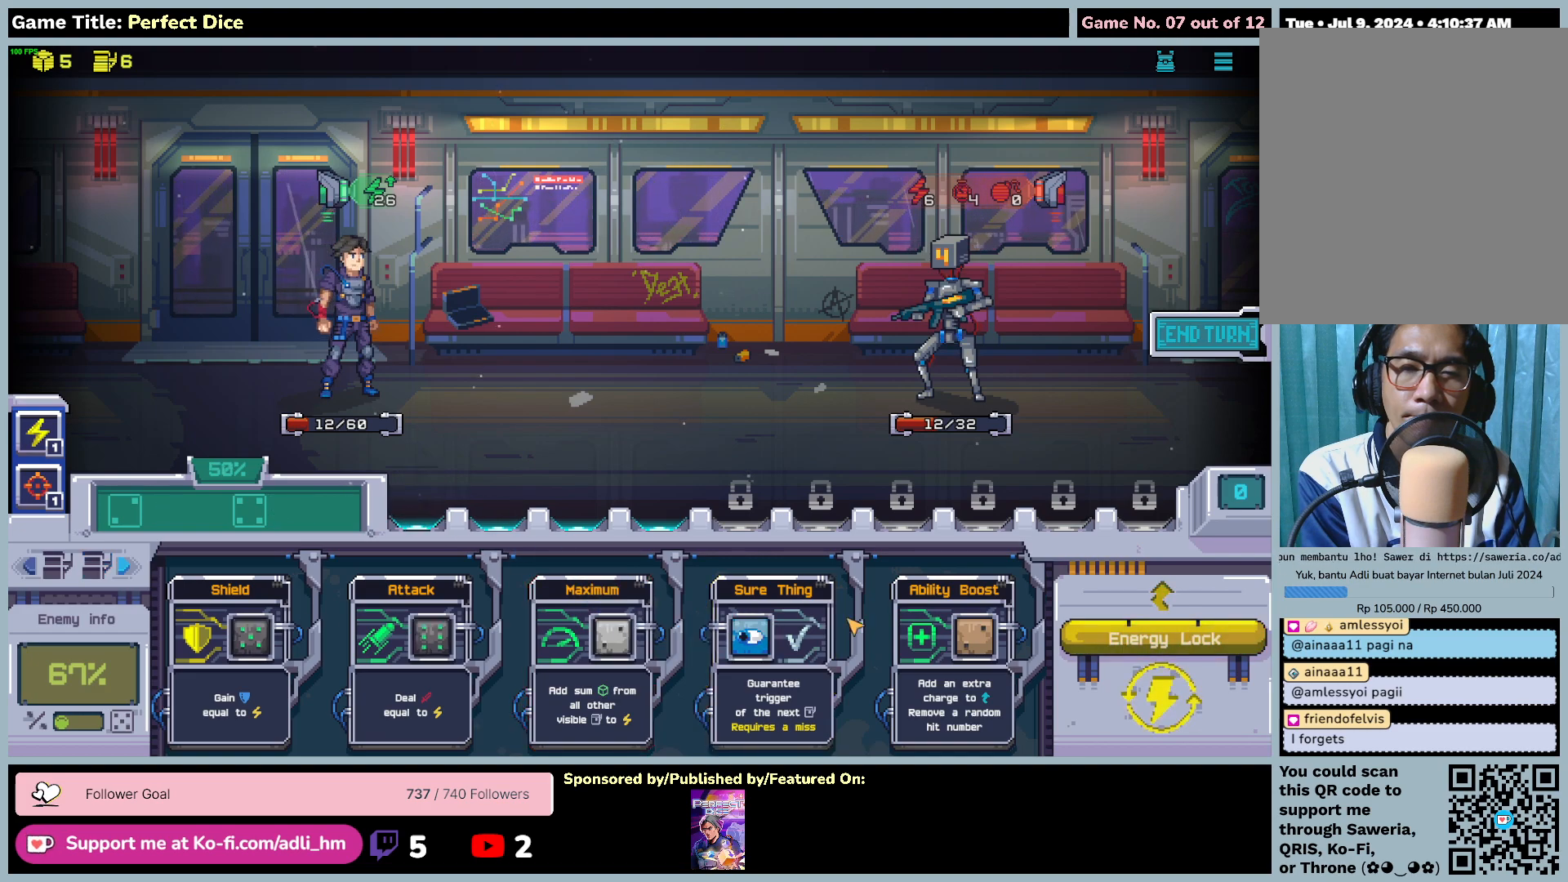
{"keys": [], "mouse": [], "events": []}
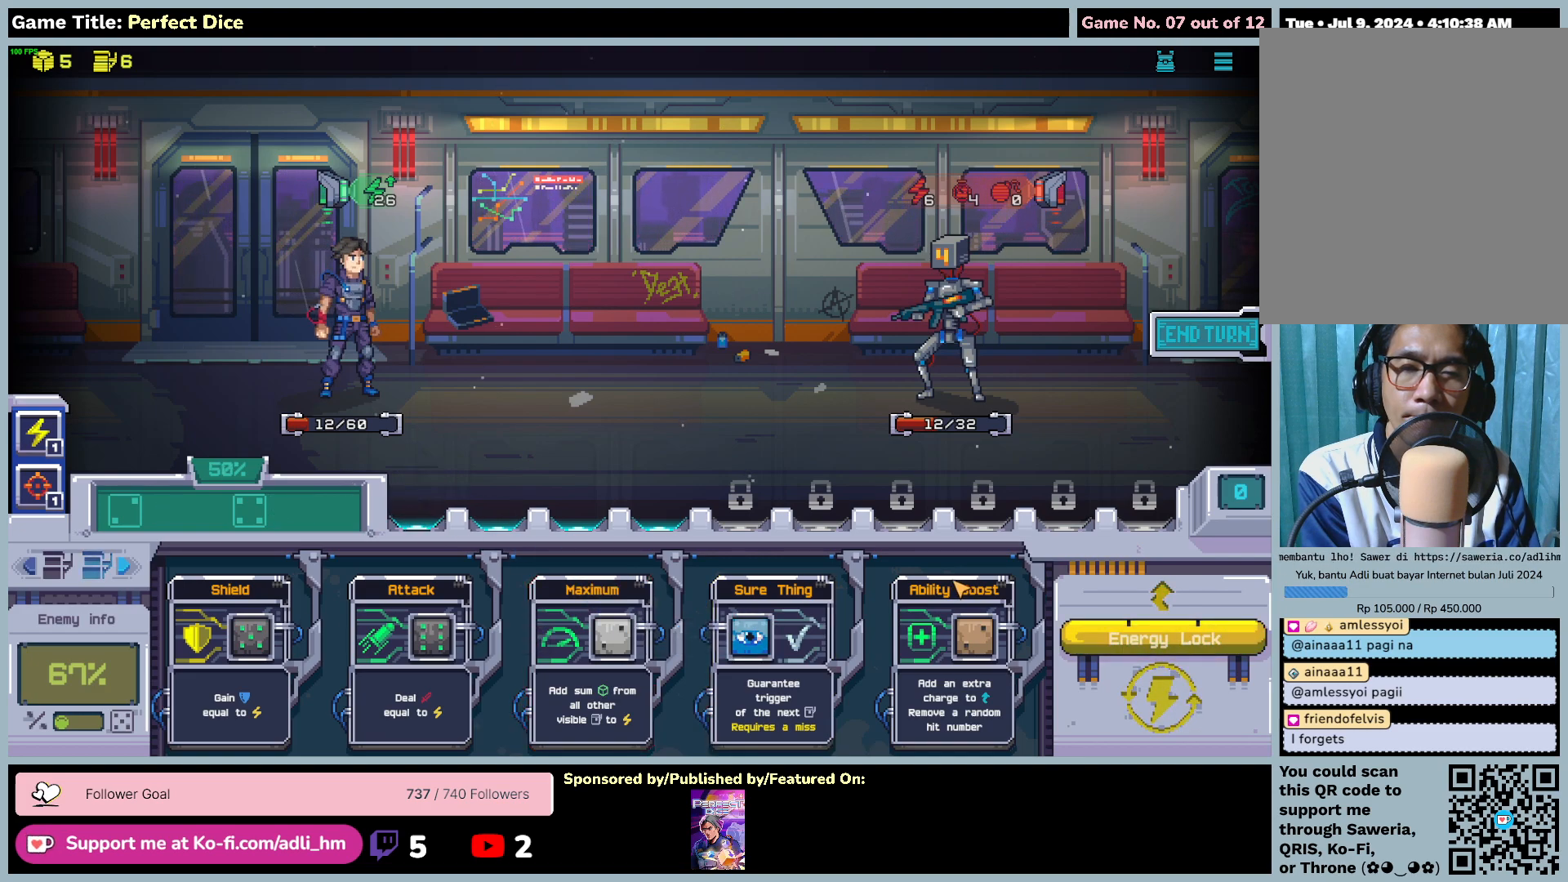
{"keys": [], "mouse": [], "events": []}
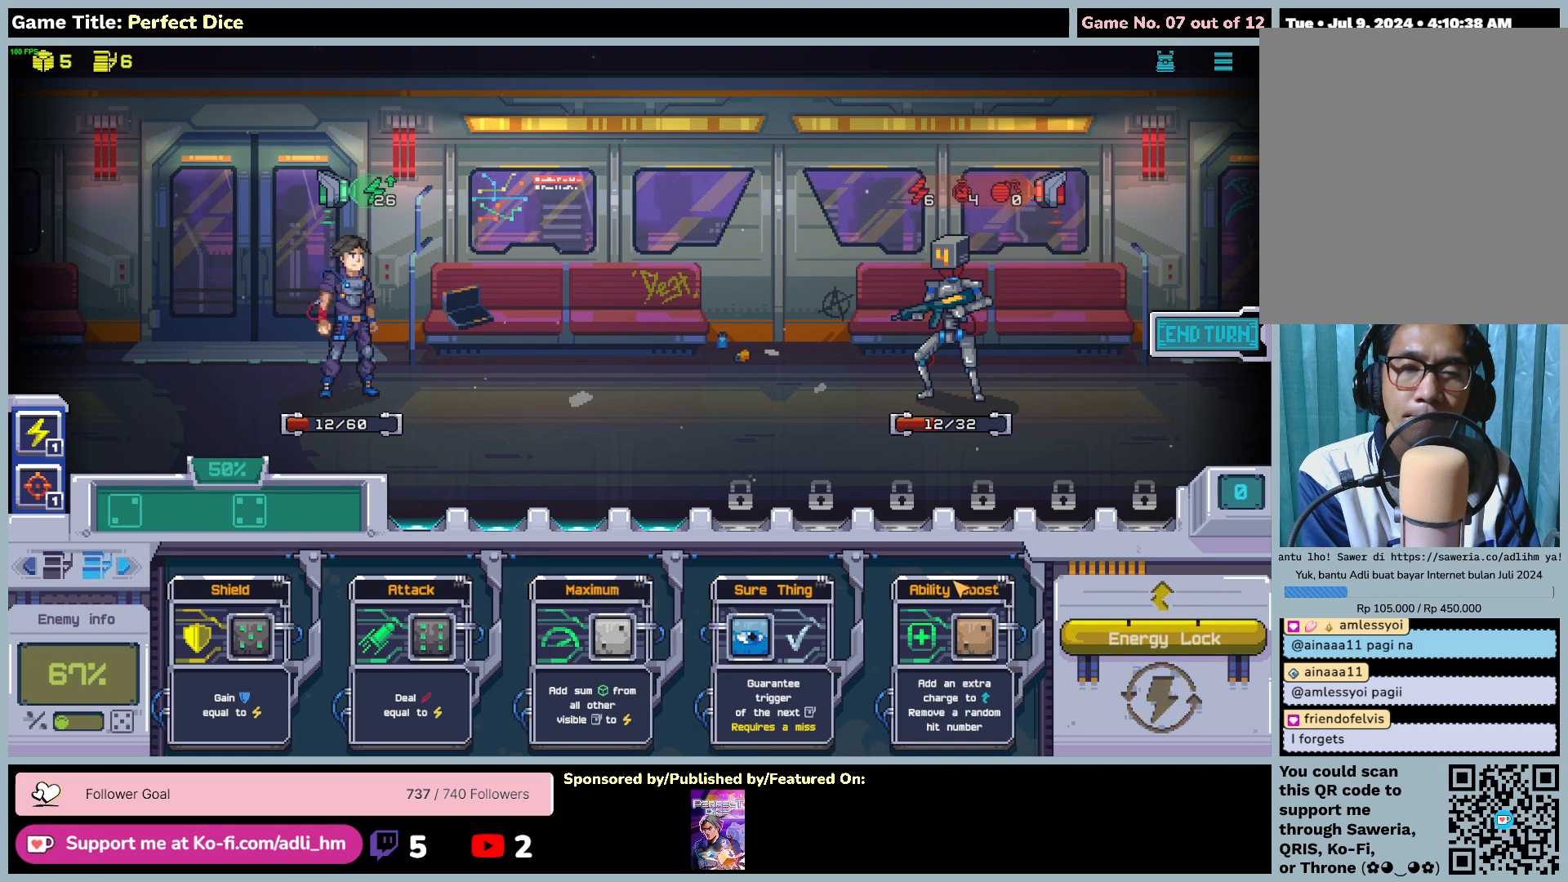
{"keys": [], "mouse": [], "events": []}
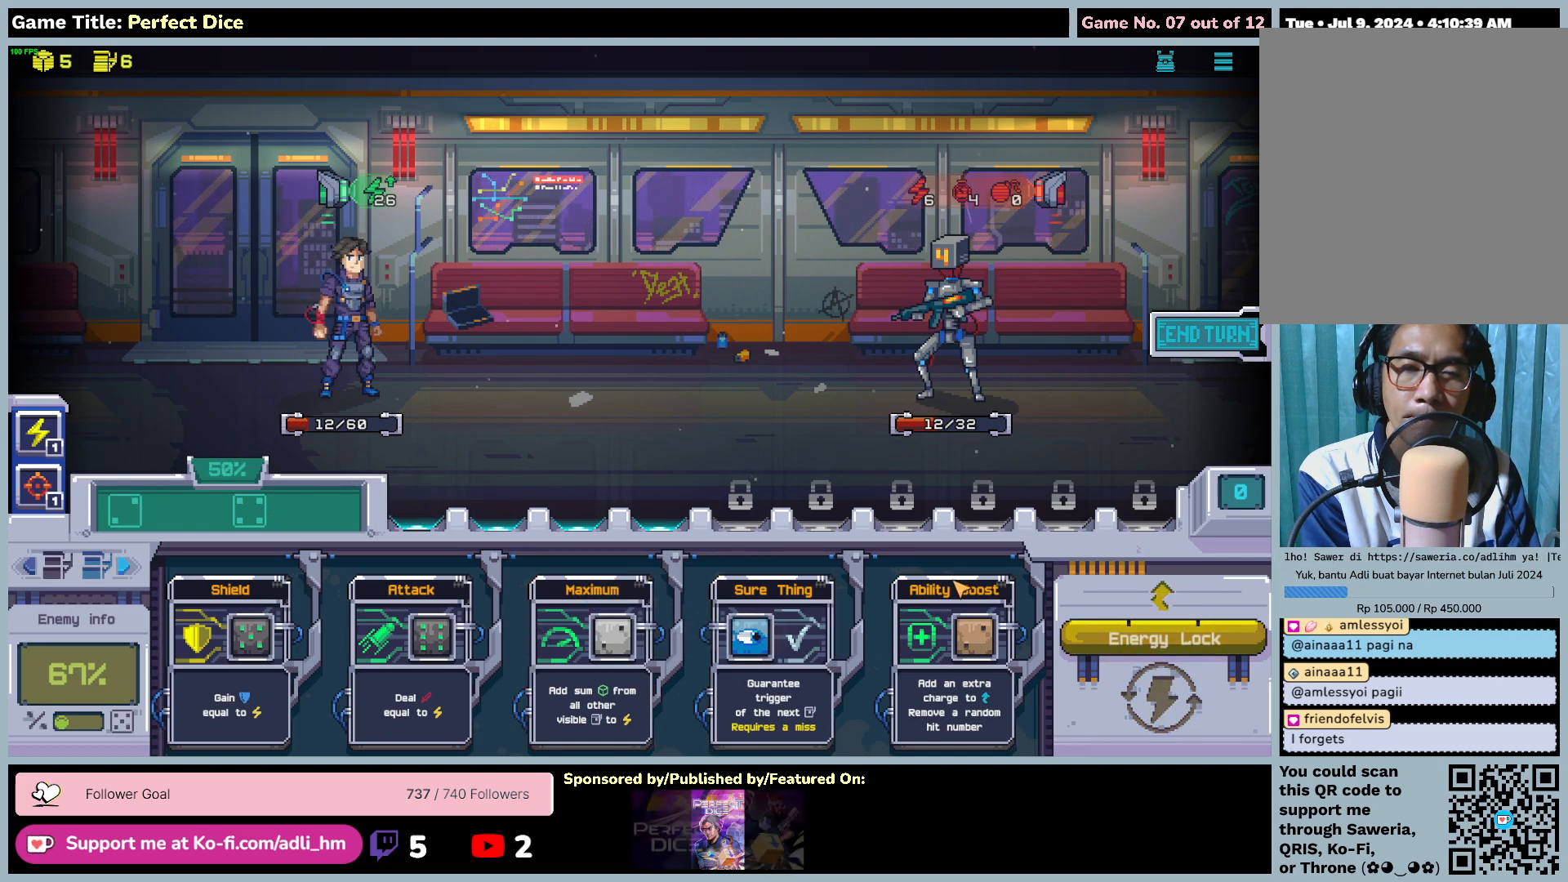
{"keys": [], "mouse": [], "events": []}
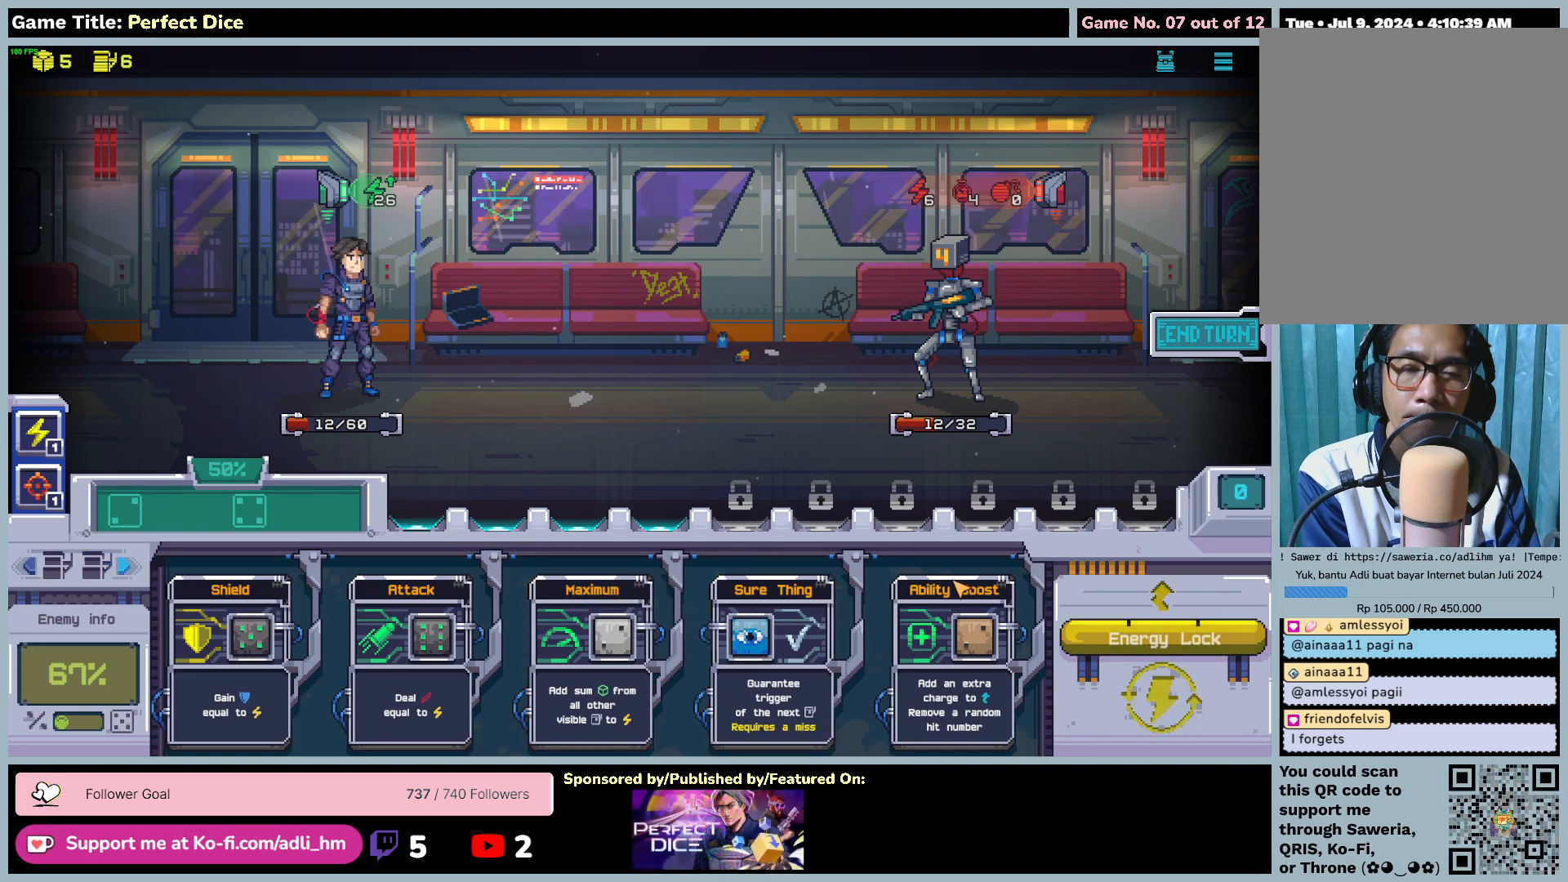
{"keys": [], "mouse": [], "events": []}
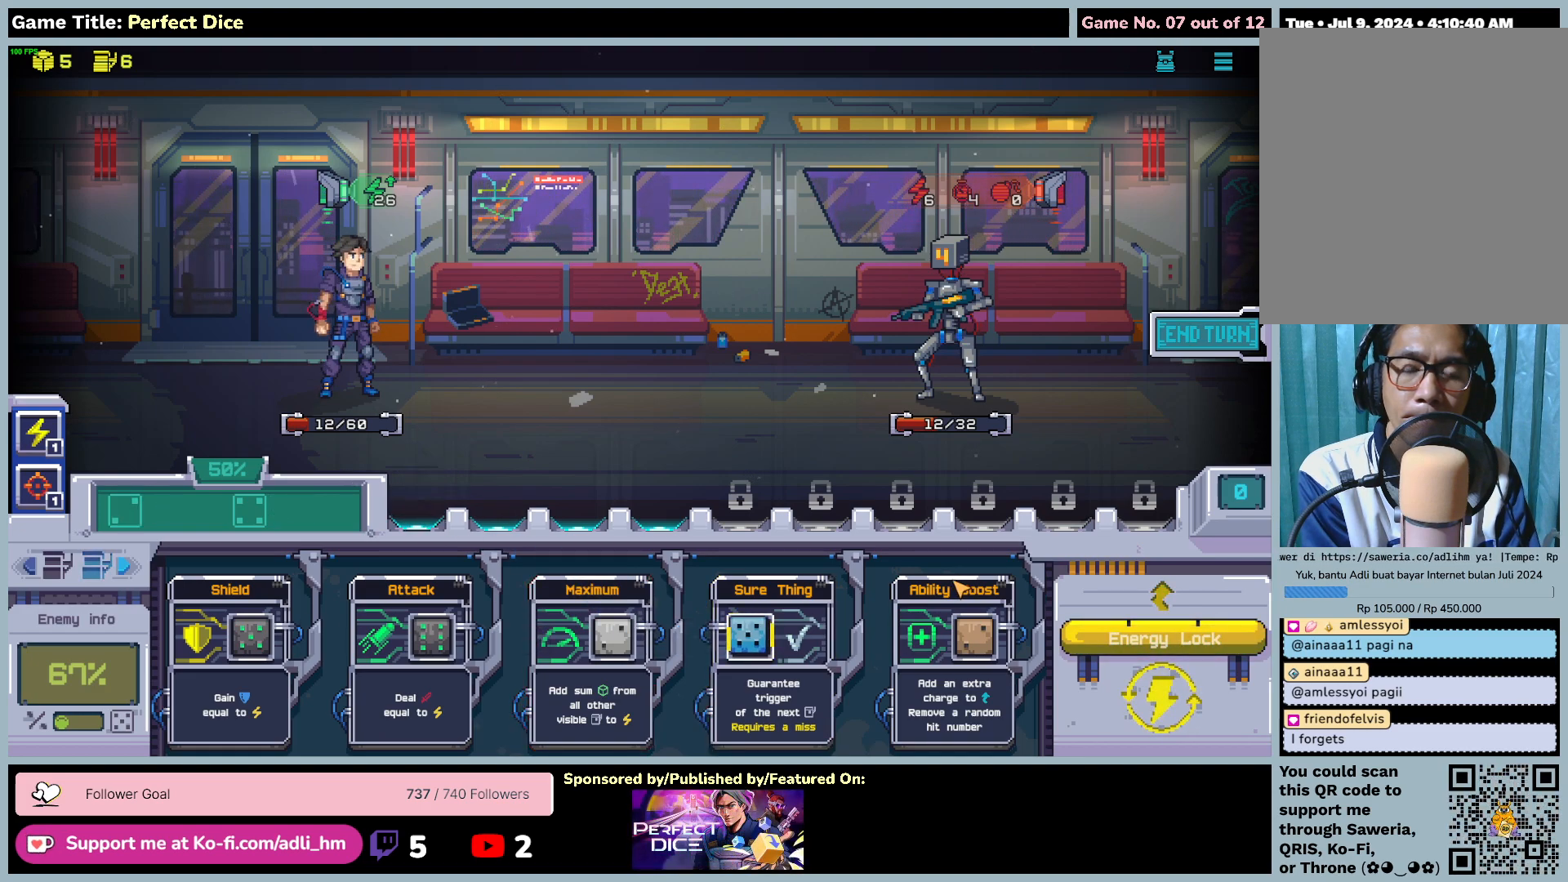
{"keys": [], "mouse": [], "events": []}
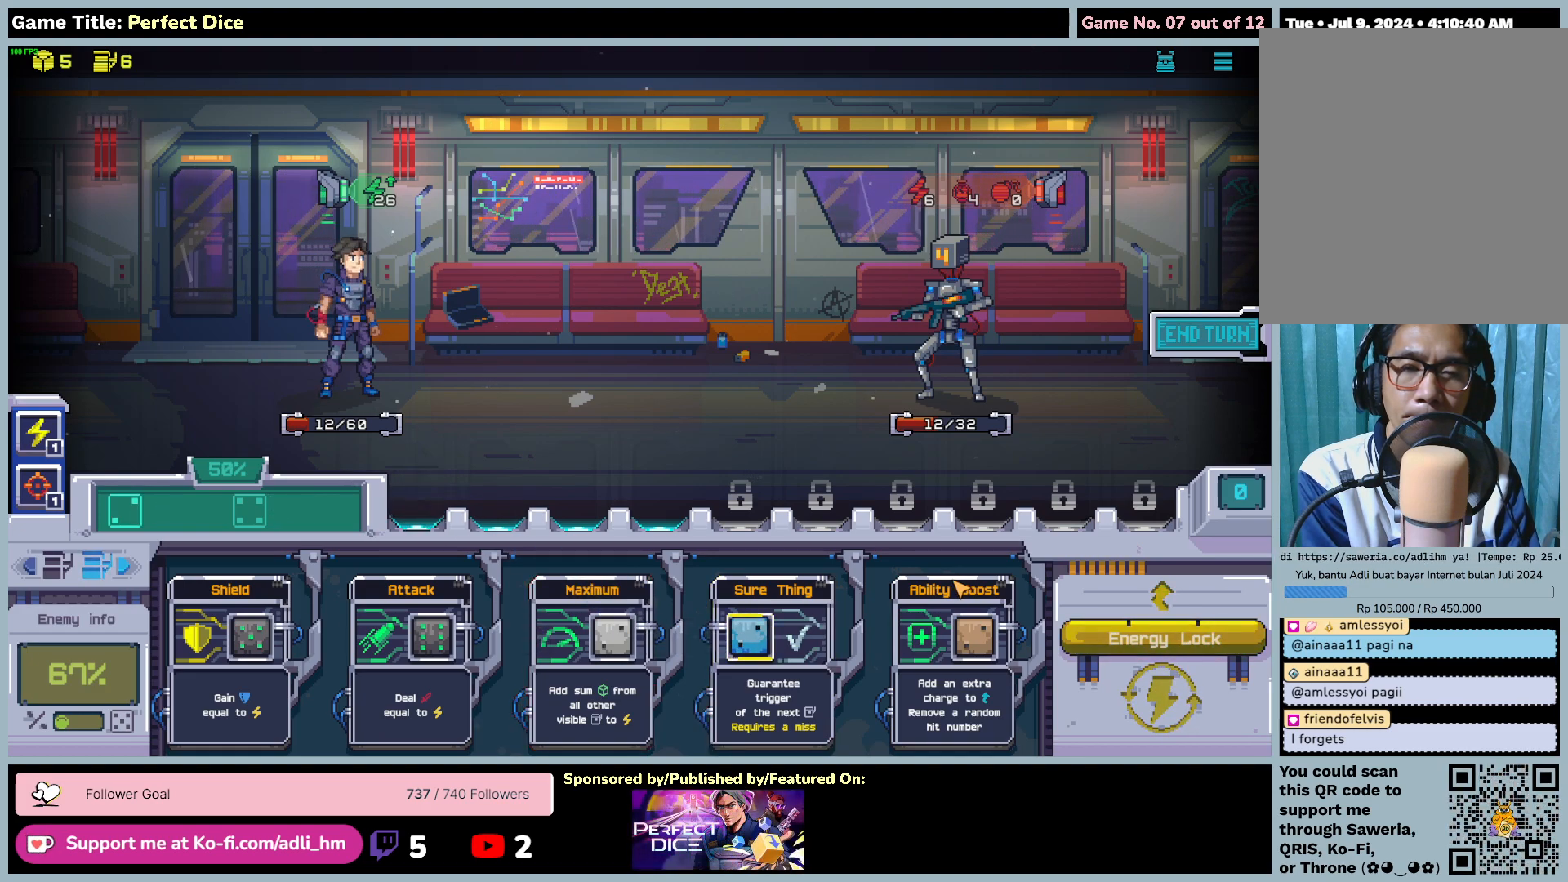
{"keys": [], "mouse": [], "events": []}
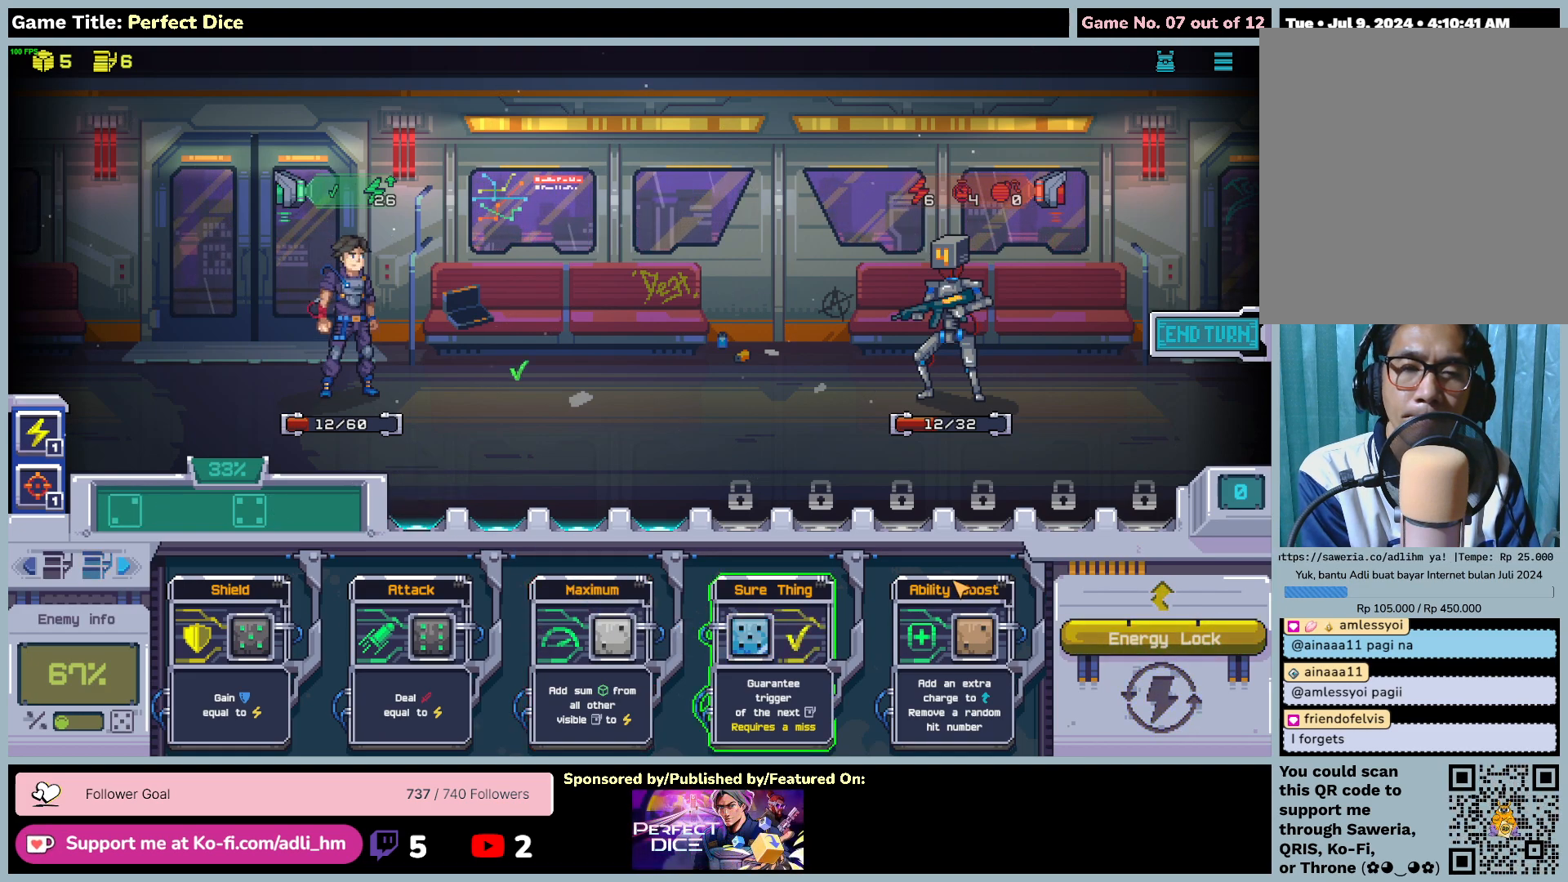
{"keys": [], "mouse": [], "events": []}
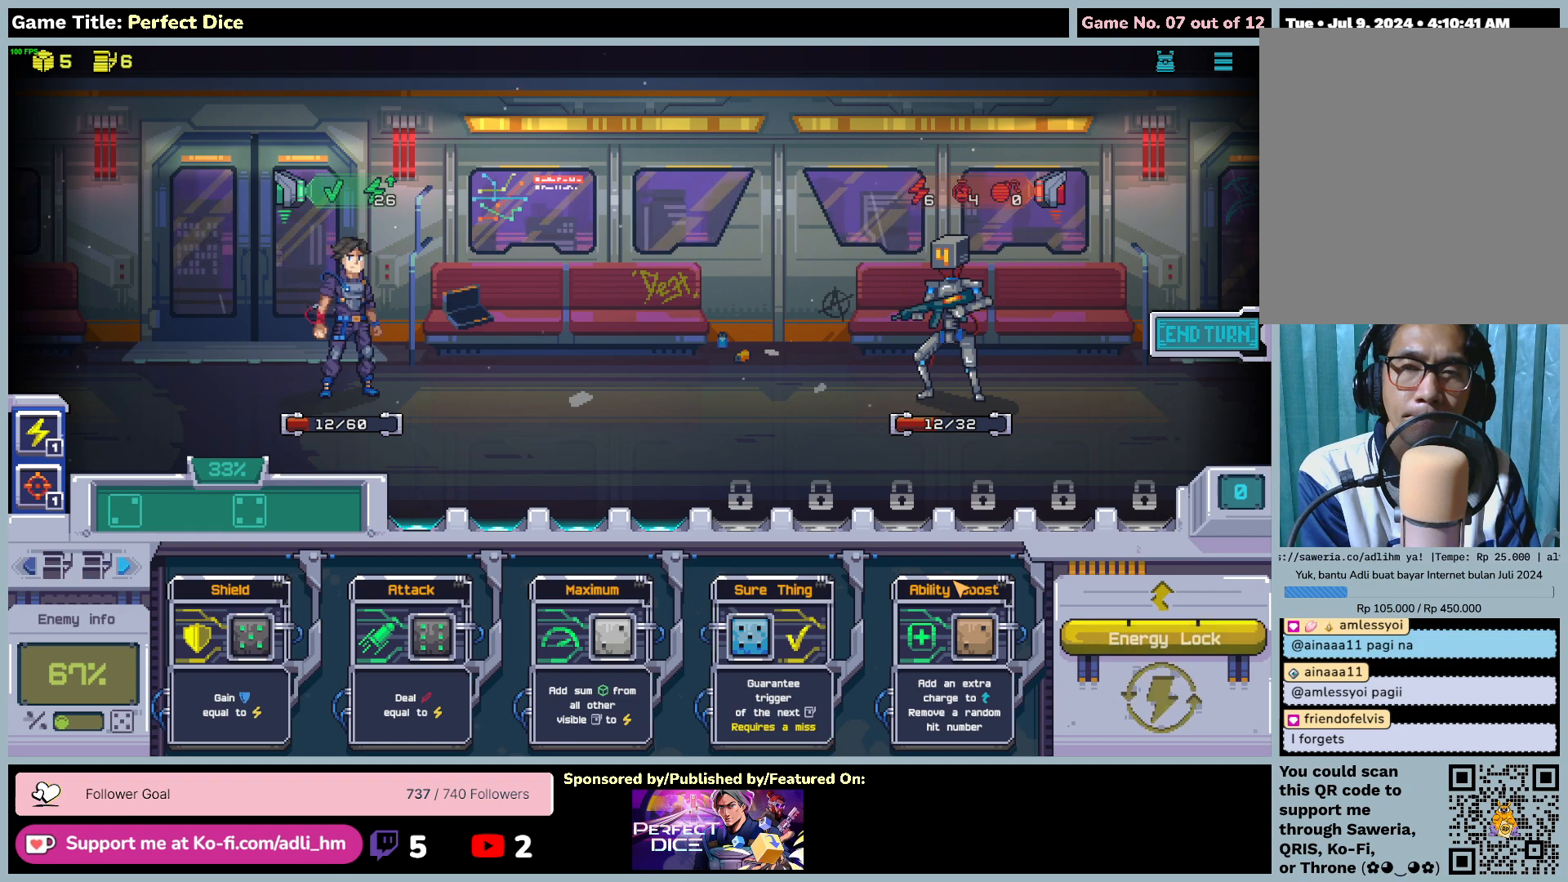
{"keys": [], "mouse": [], "events": []}
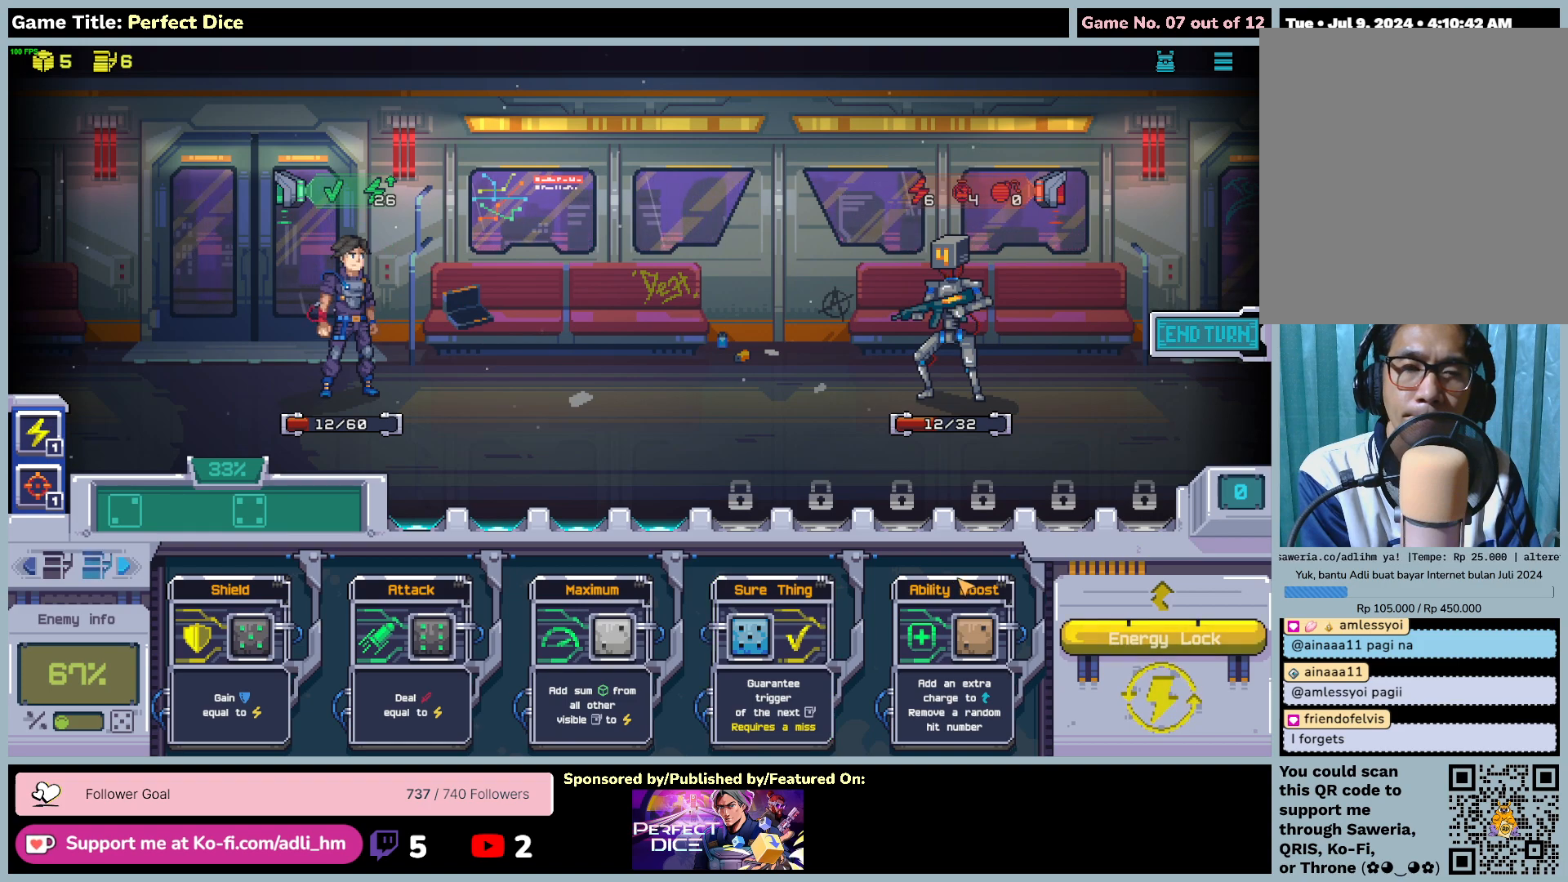
{"keys": [], "mouse": ["left"], "events": [[467, "mouse_left", "down"]]}
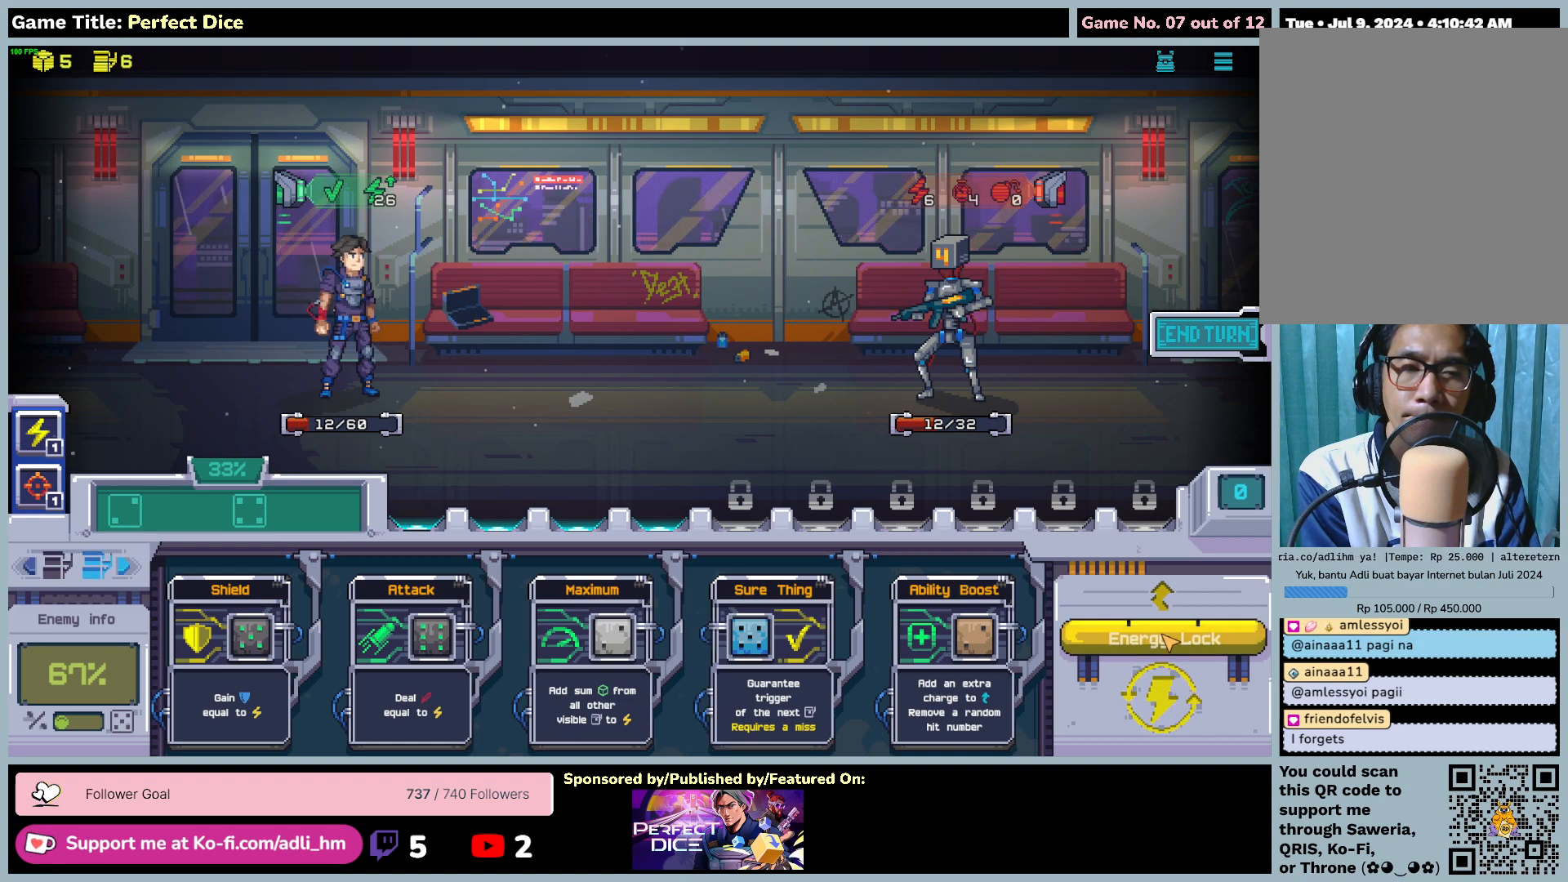
{"keys": [], "mouse": [], "events": [[283, "mouse_left", "up"]]}
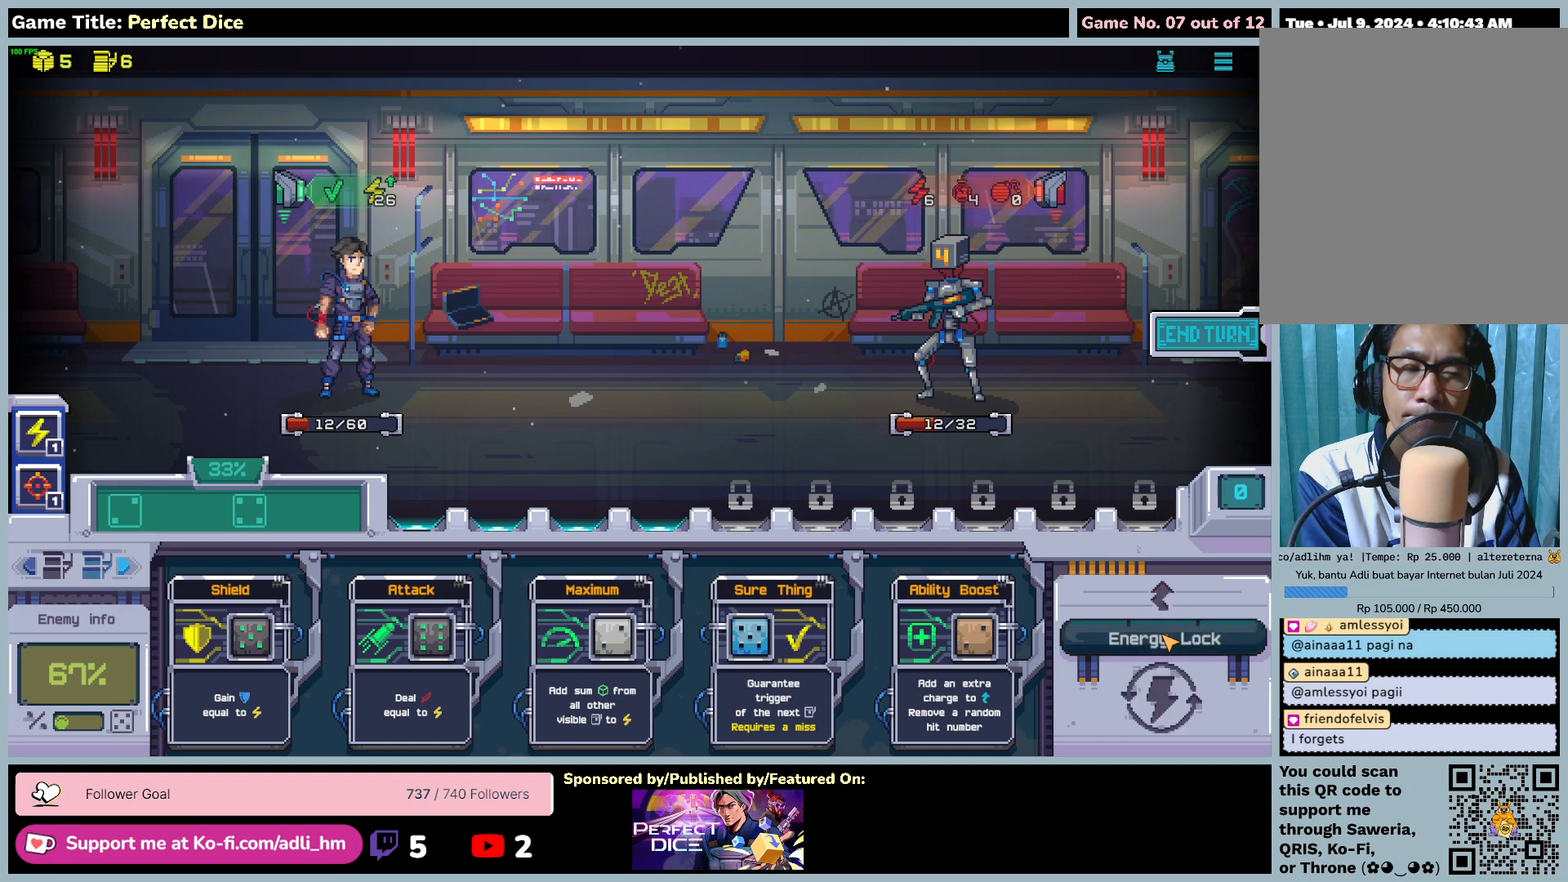
{"keys": [], "mouse": [], "events": []}
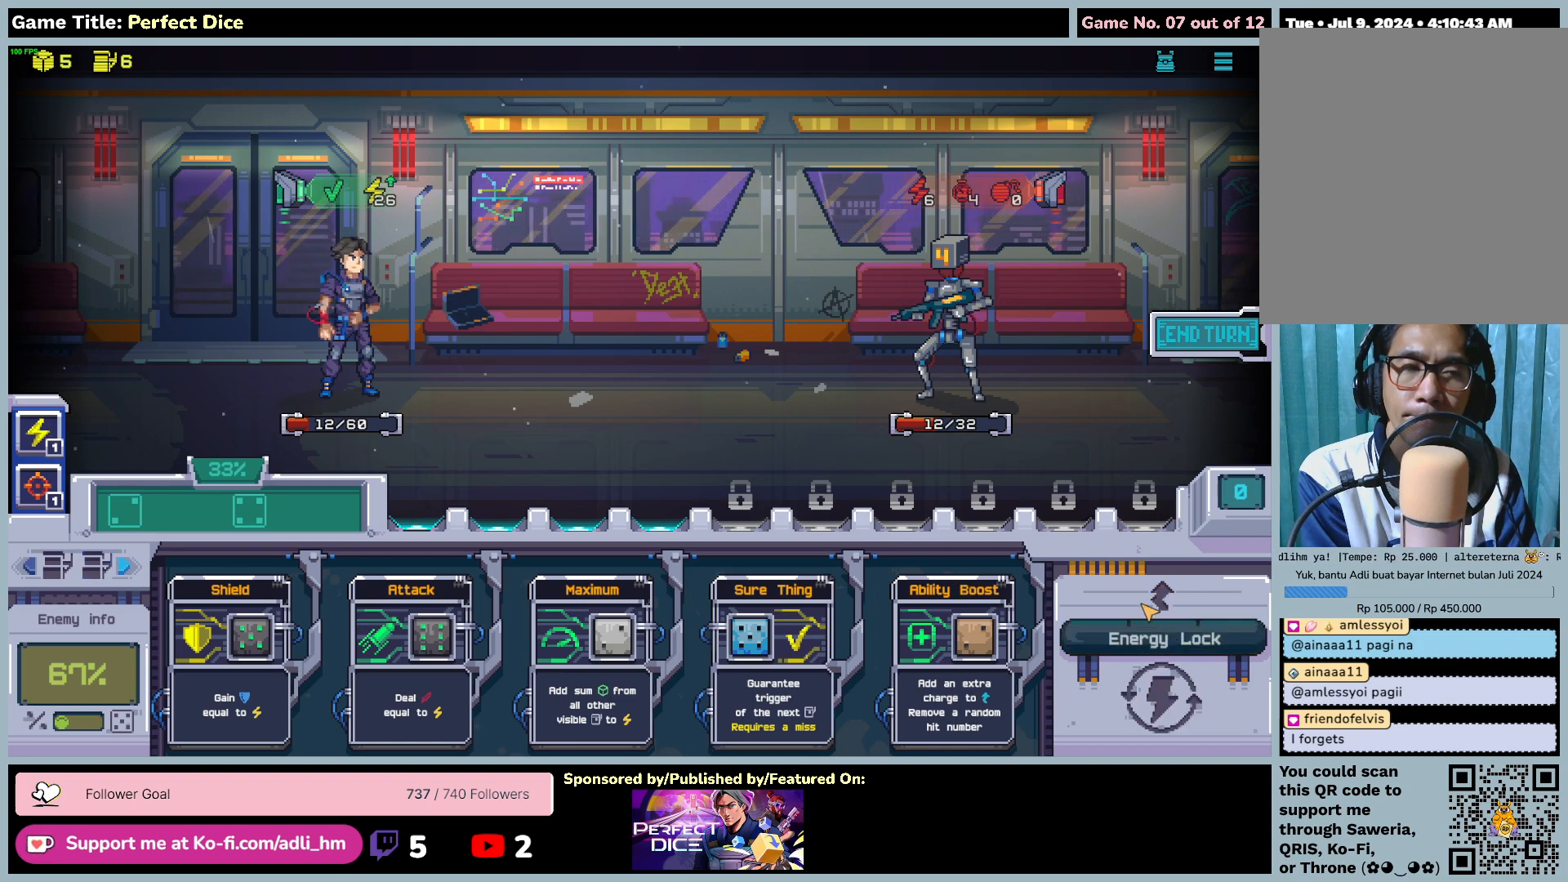
{"keys": [], "mouse": [], "events": []}
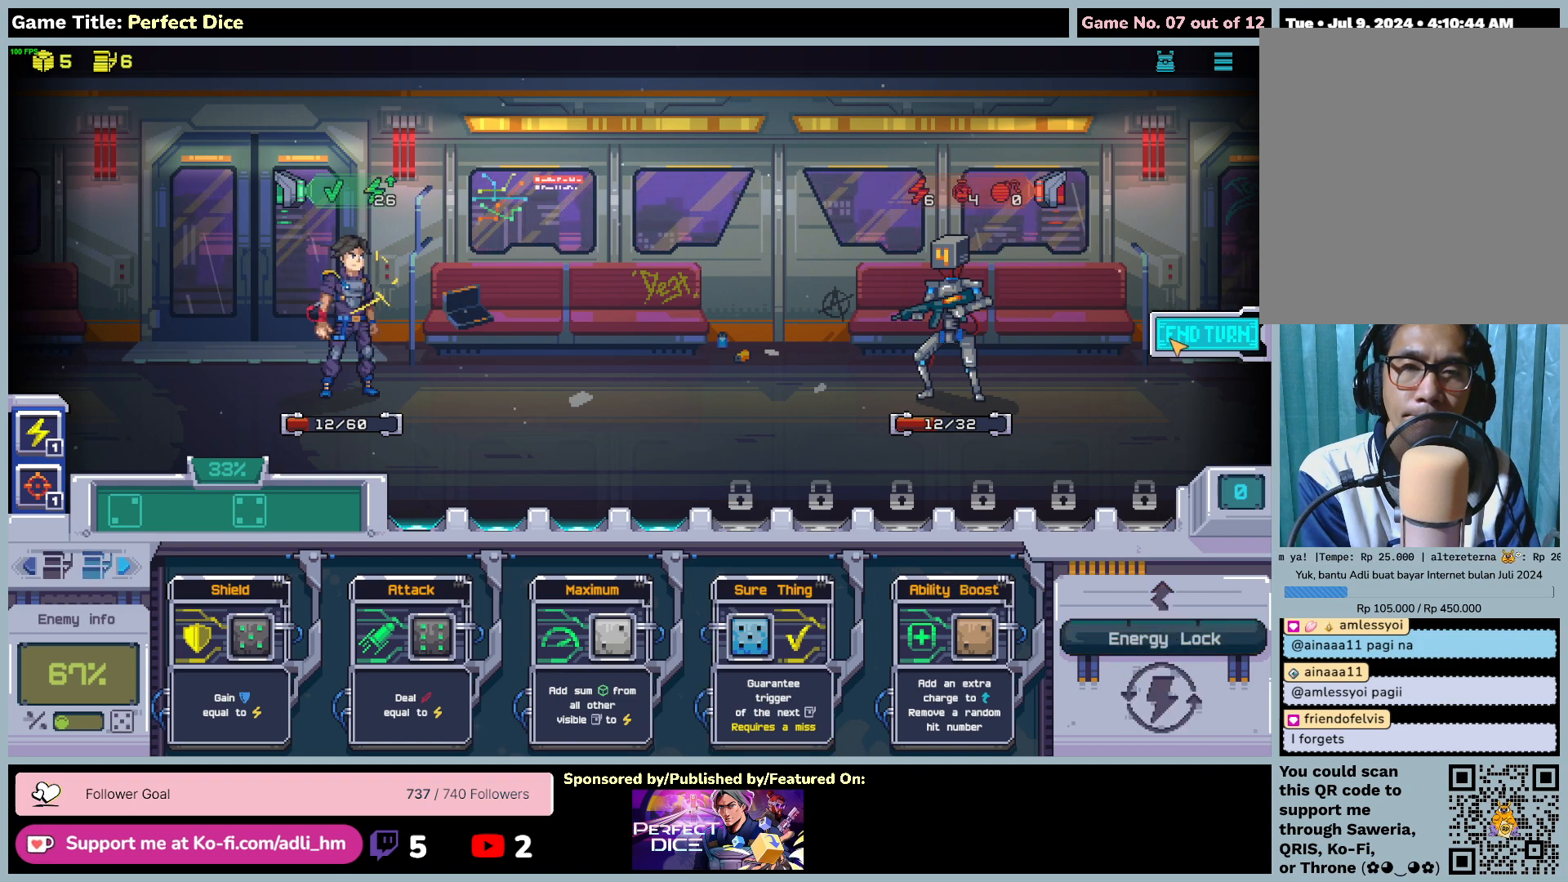
{"keys": [], "mouse": [], "events": []}
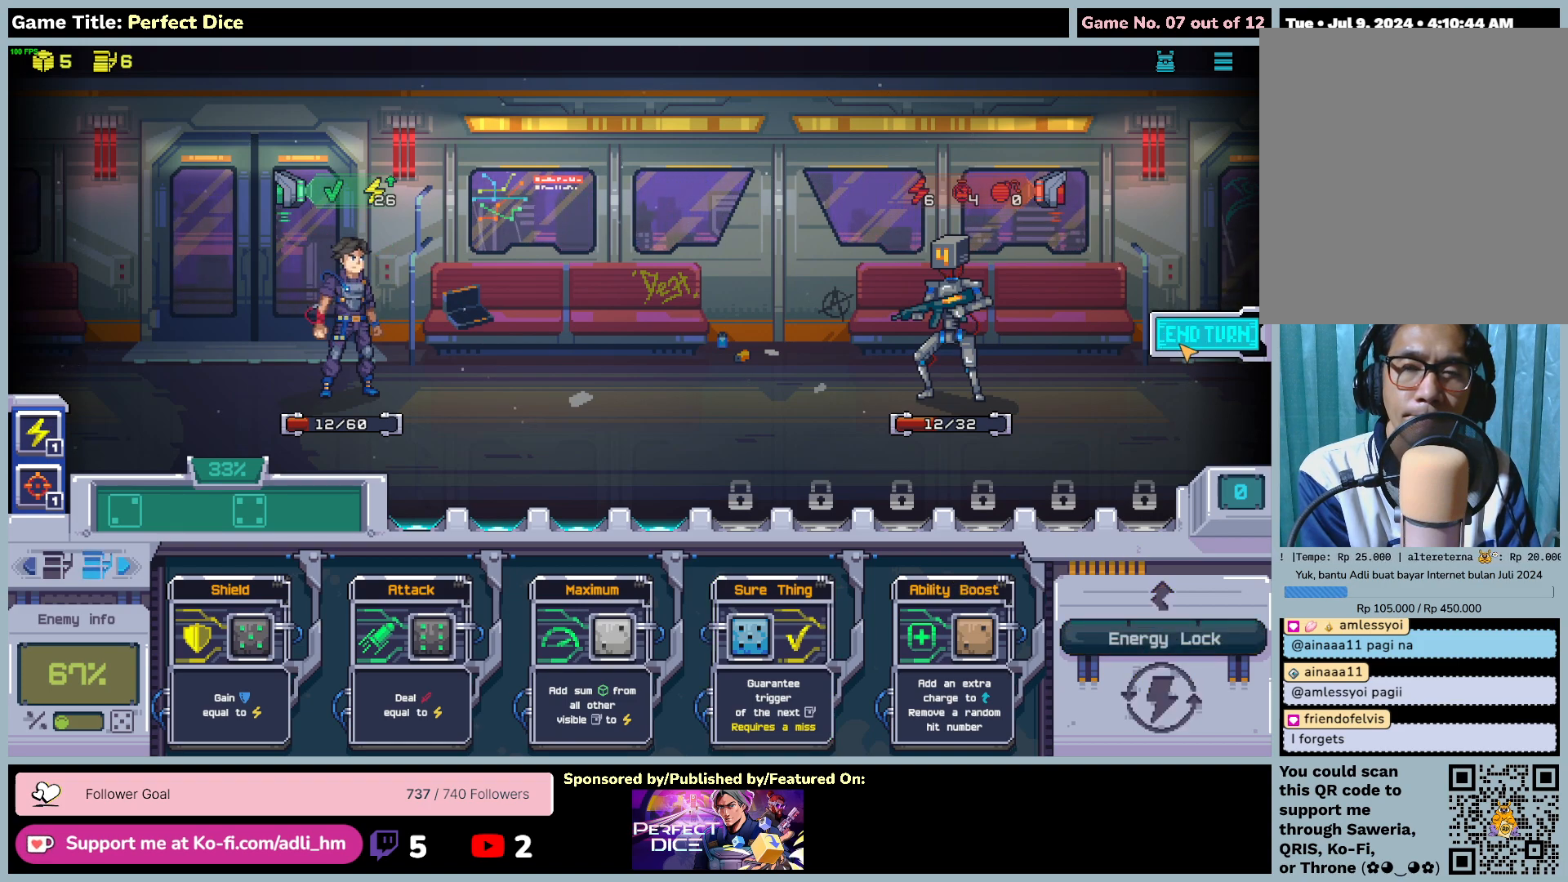
{"keys": [], "mouse": ["left"], "events": [[417, "mouse_left", "down"]]}
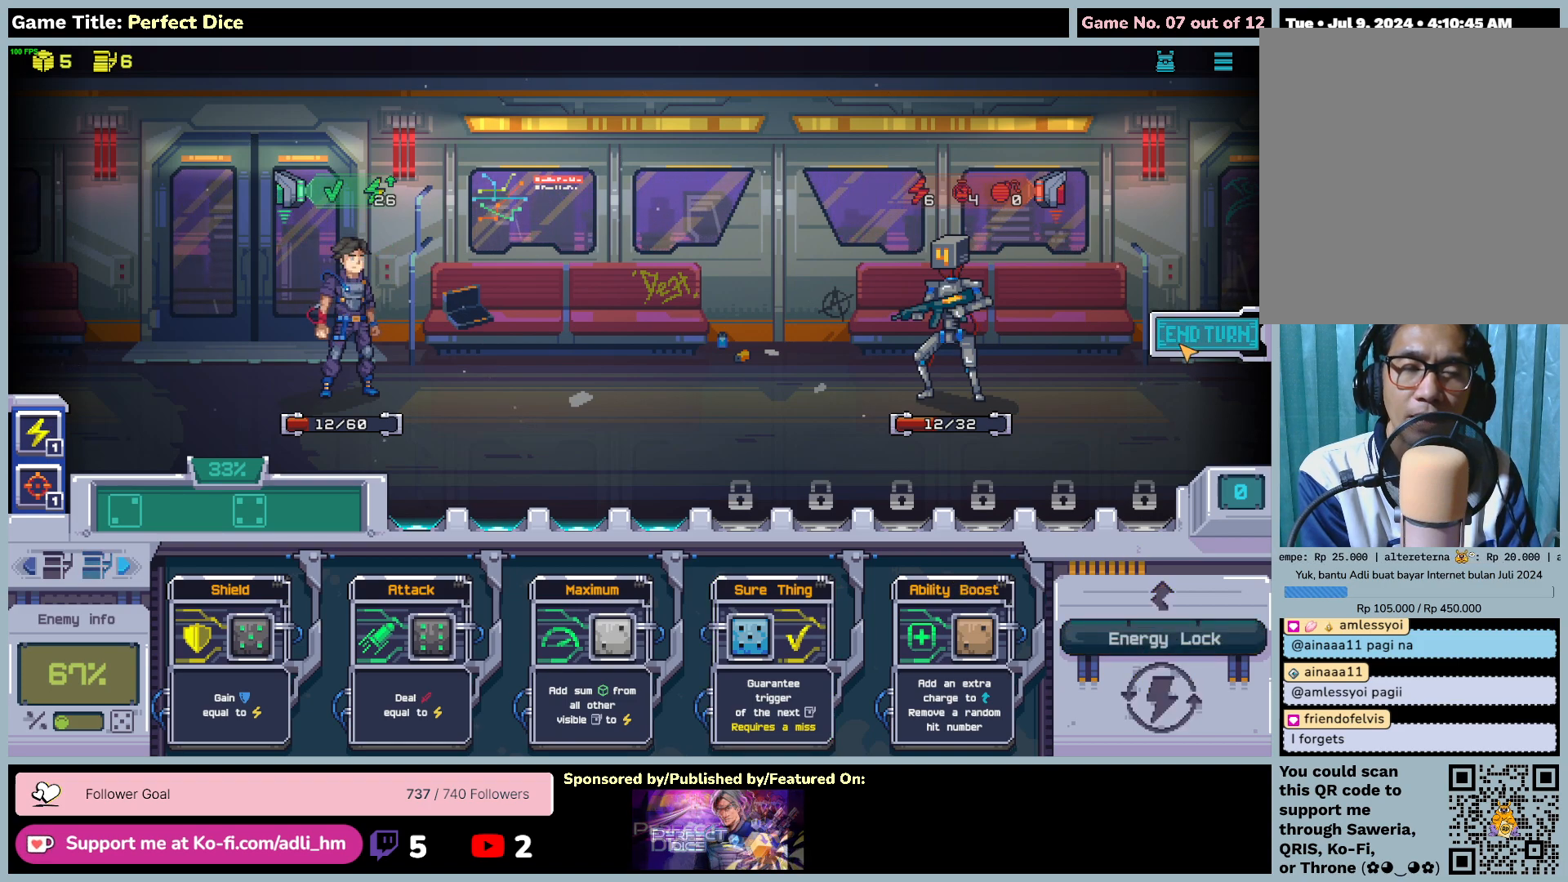
{"keys": [], "mouse": [], "events": [[250, "mouse_left", "up"]]}
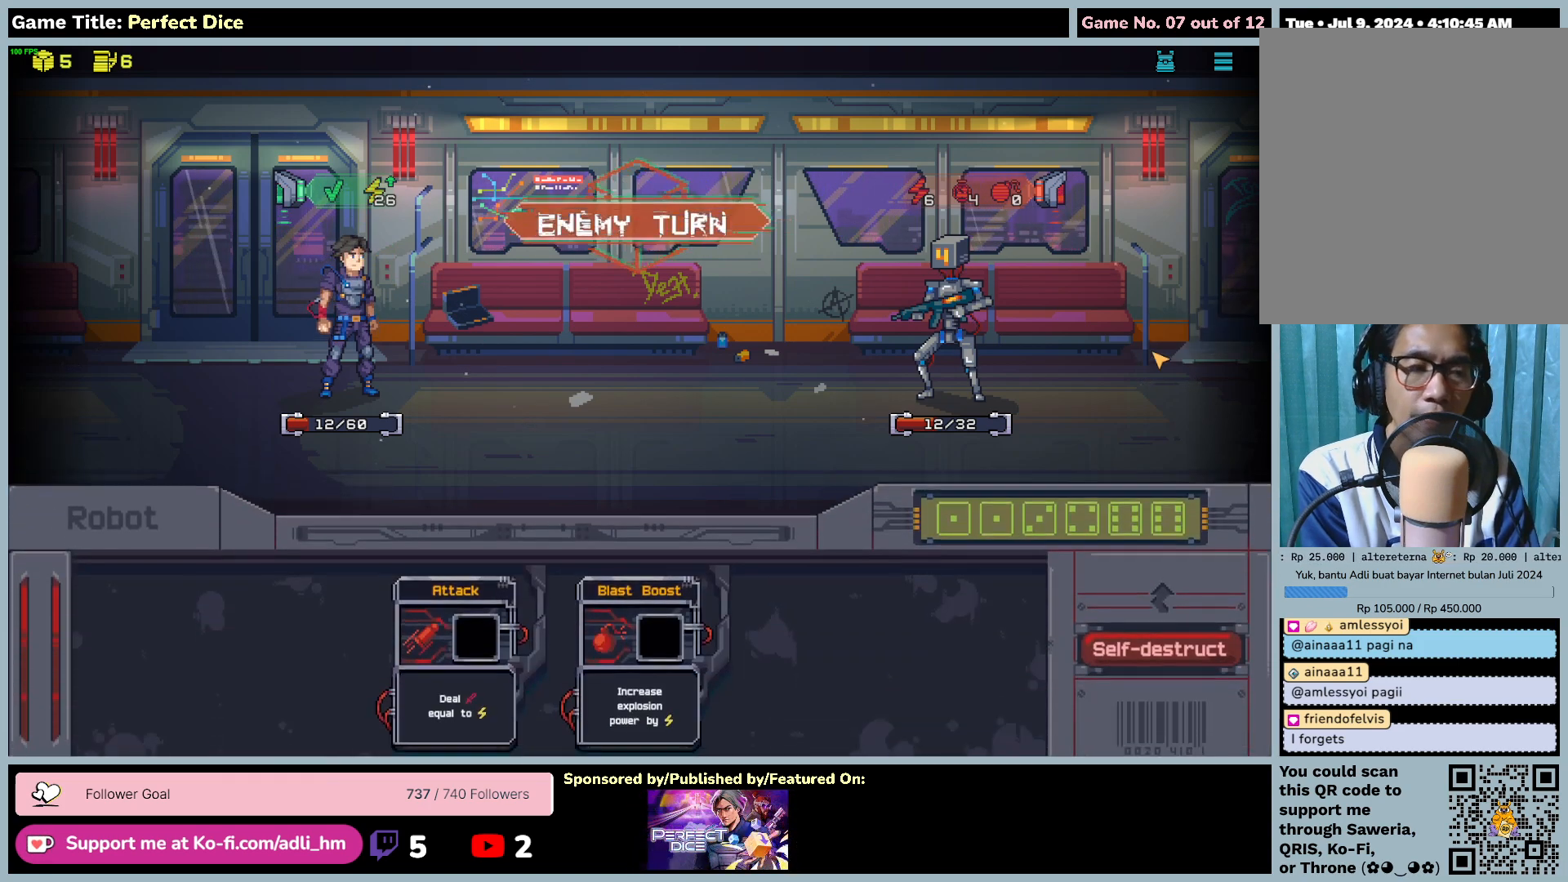
{"keys": [], "mouse": [], "events": []}
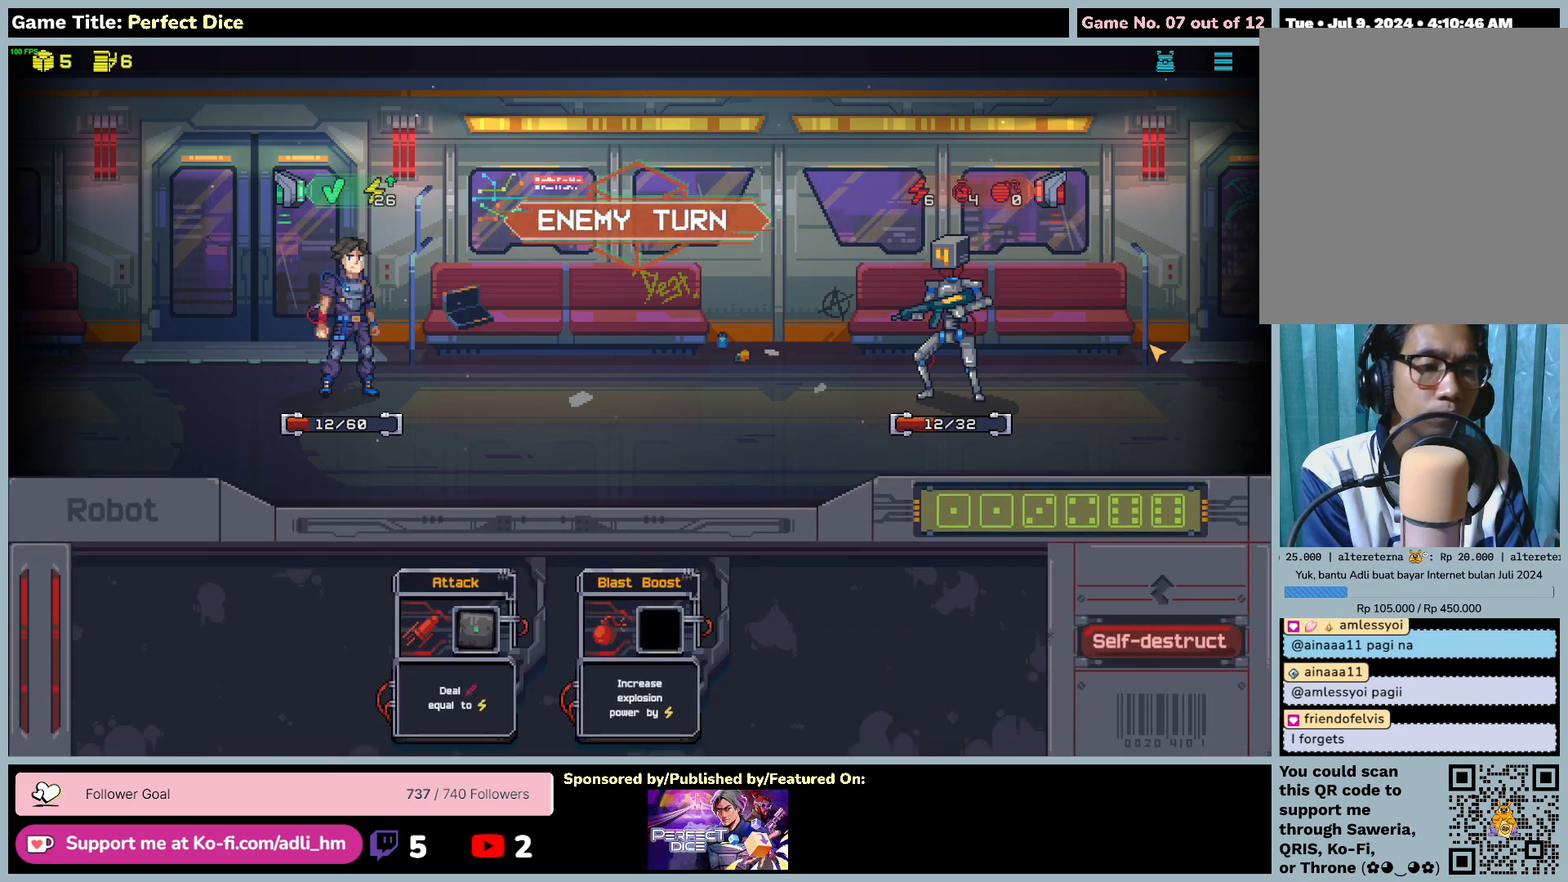
{"keys": [], "mouse": [], "events": []}
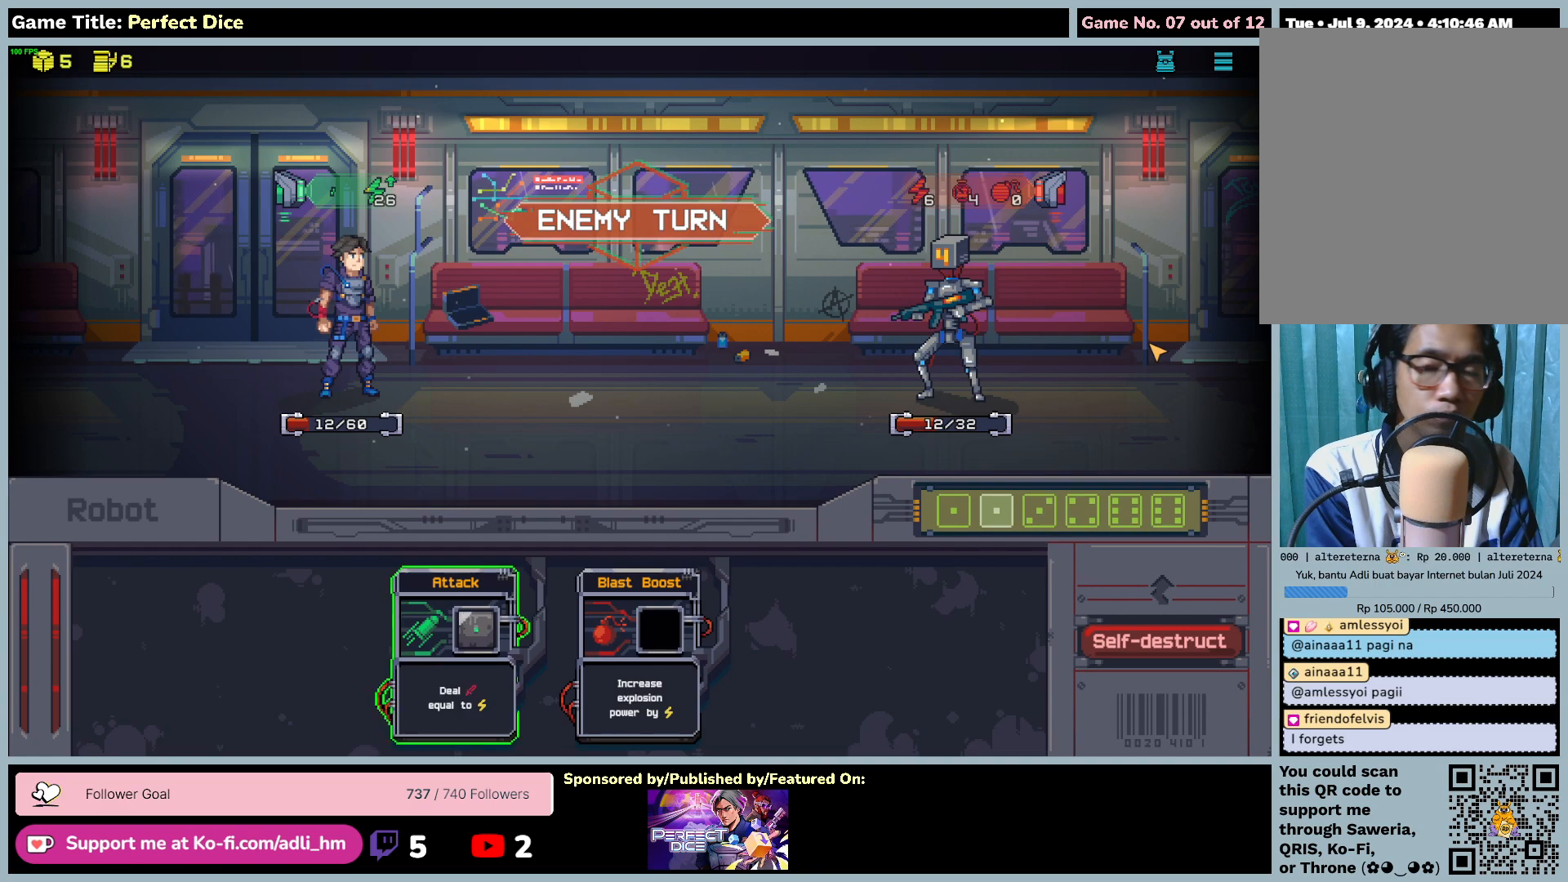
{"keys": [], "mouse": [], "events": []}
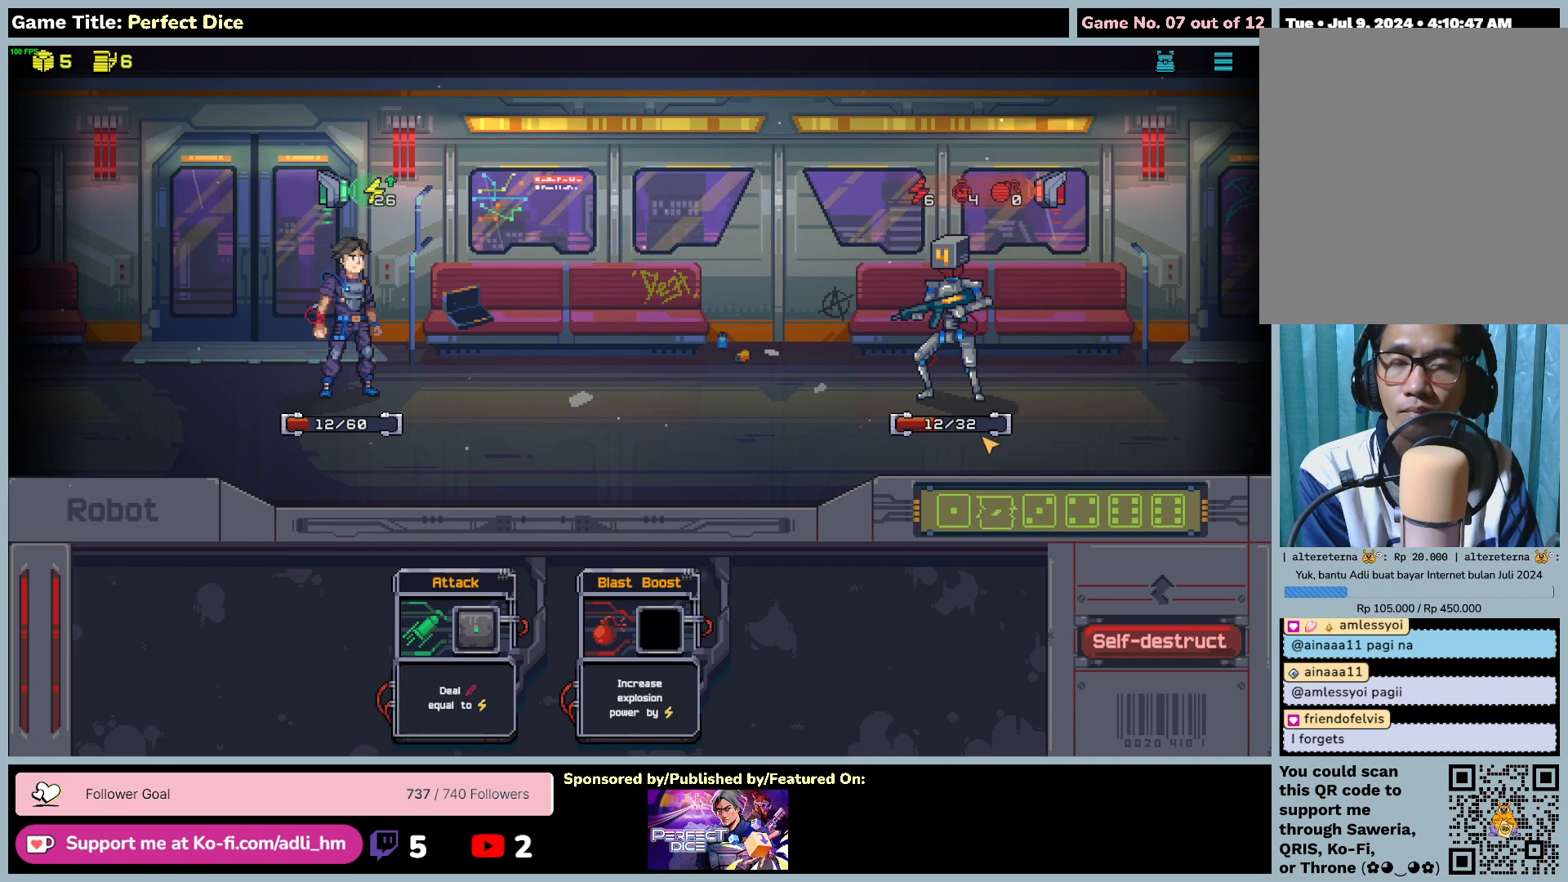
{"keys": [], "mouse": [], "events": []}
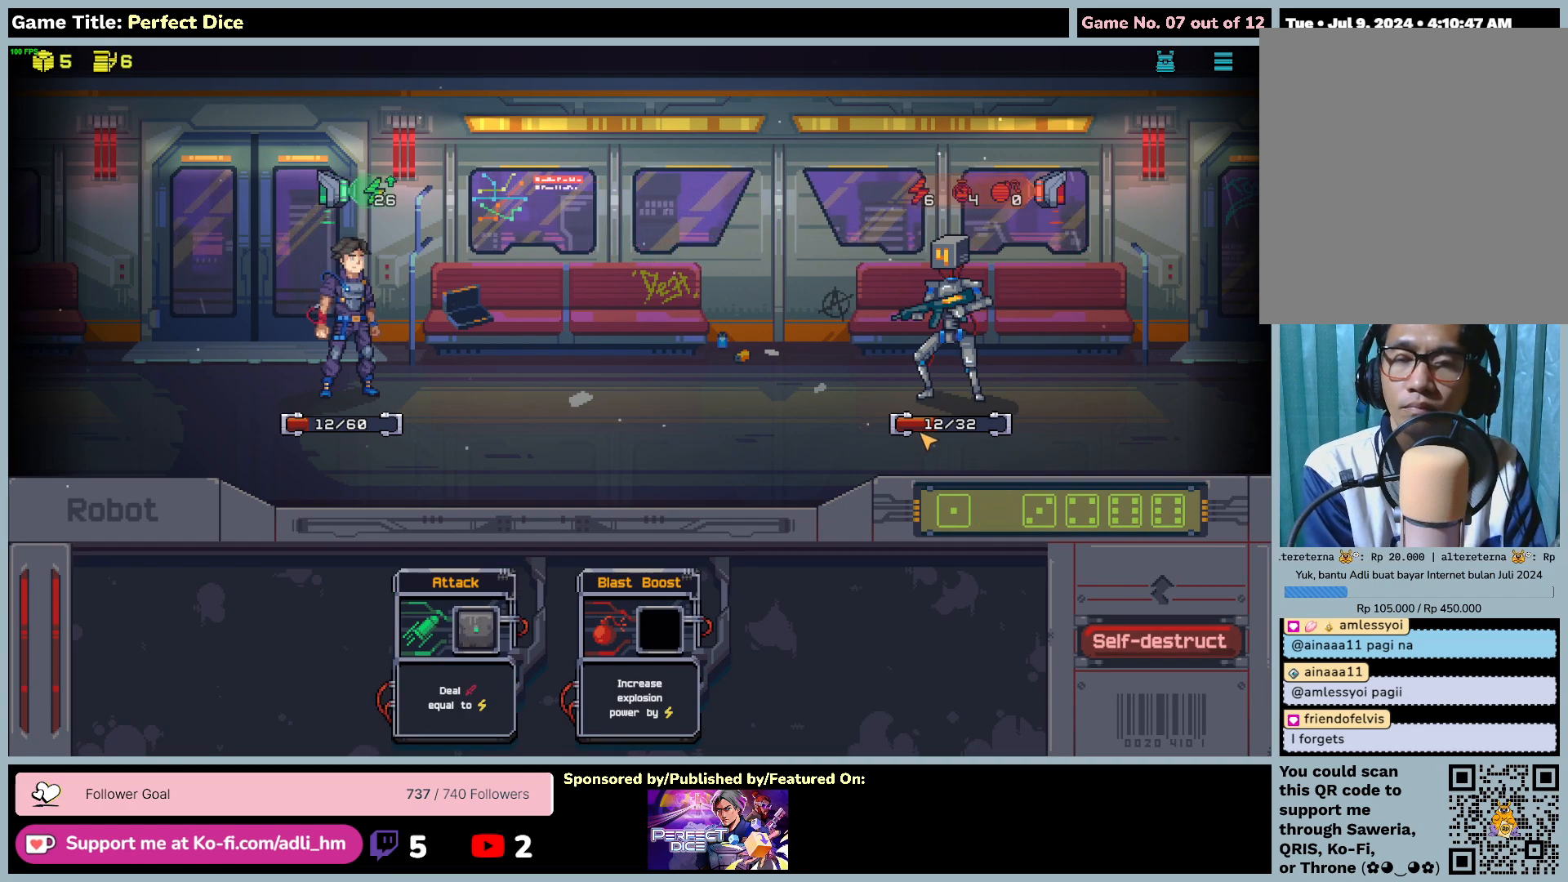
{"keys": [], "mouse": [], "events": []}
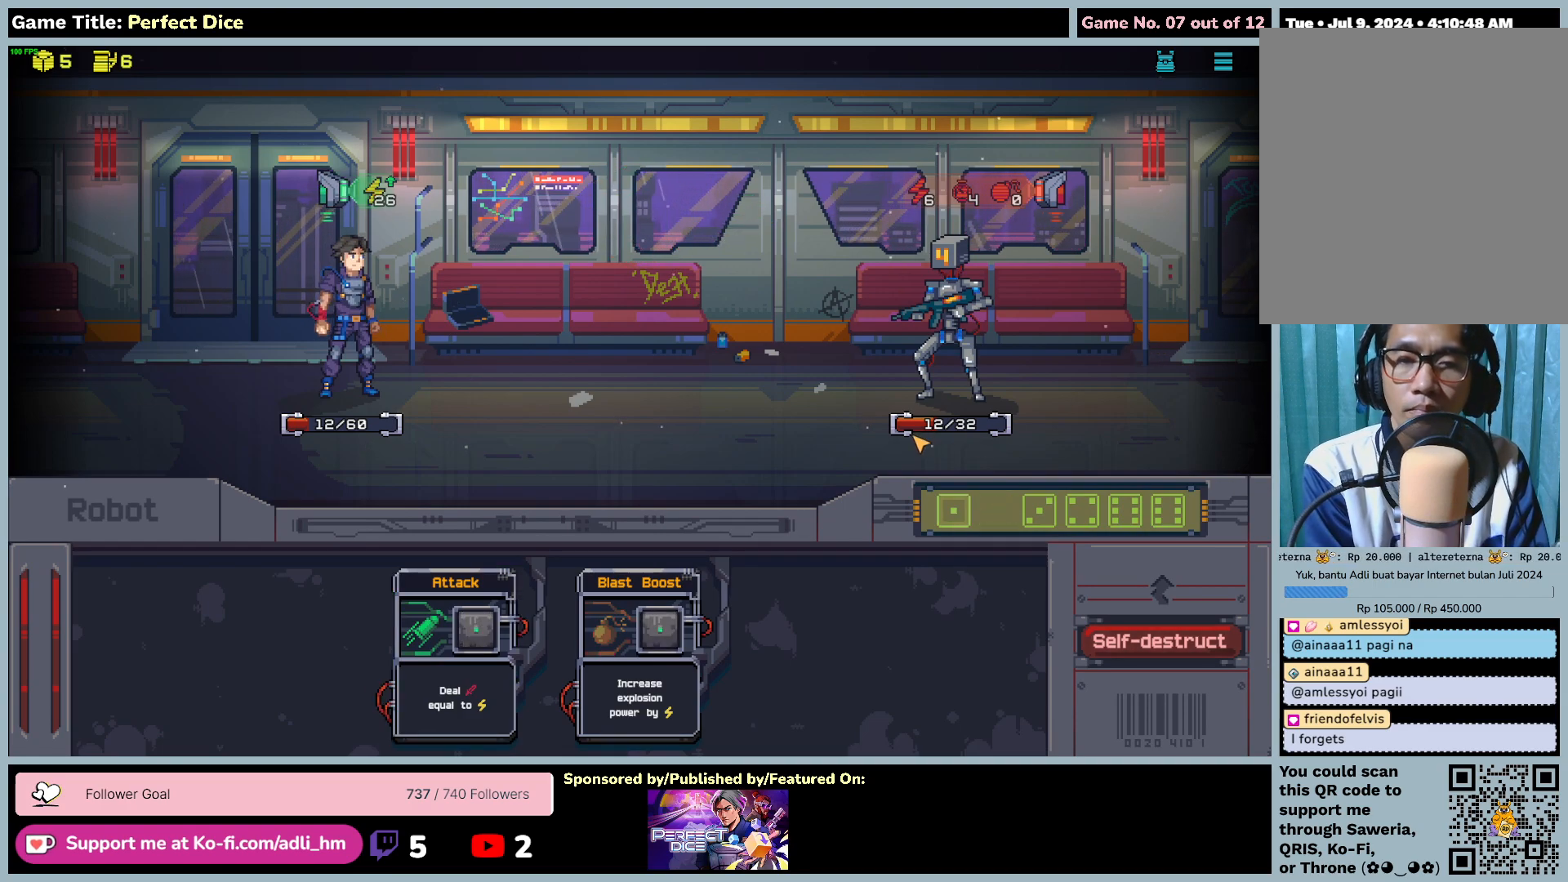
{"keys": [], "mouse": [], "events": []}
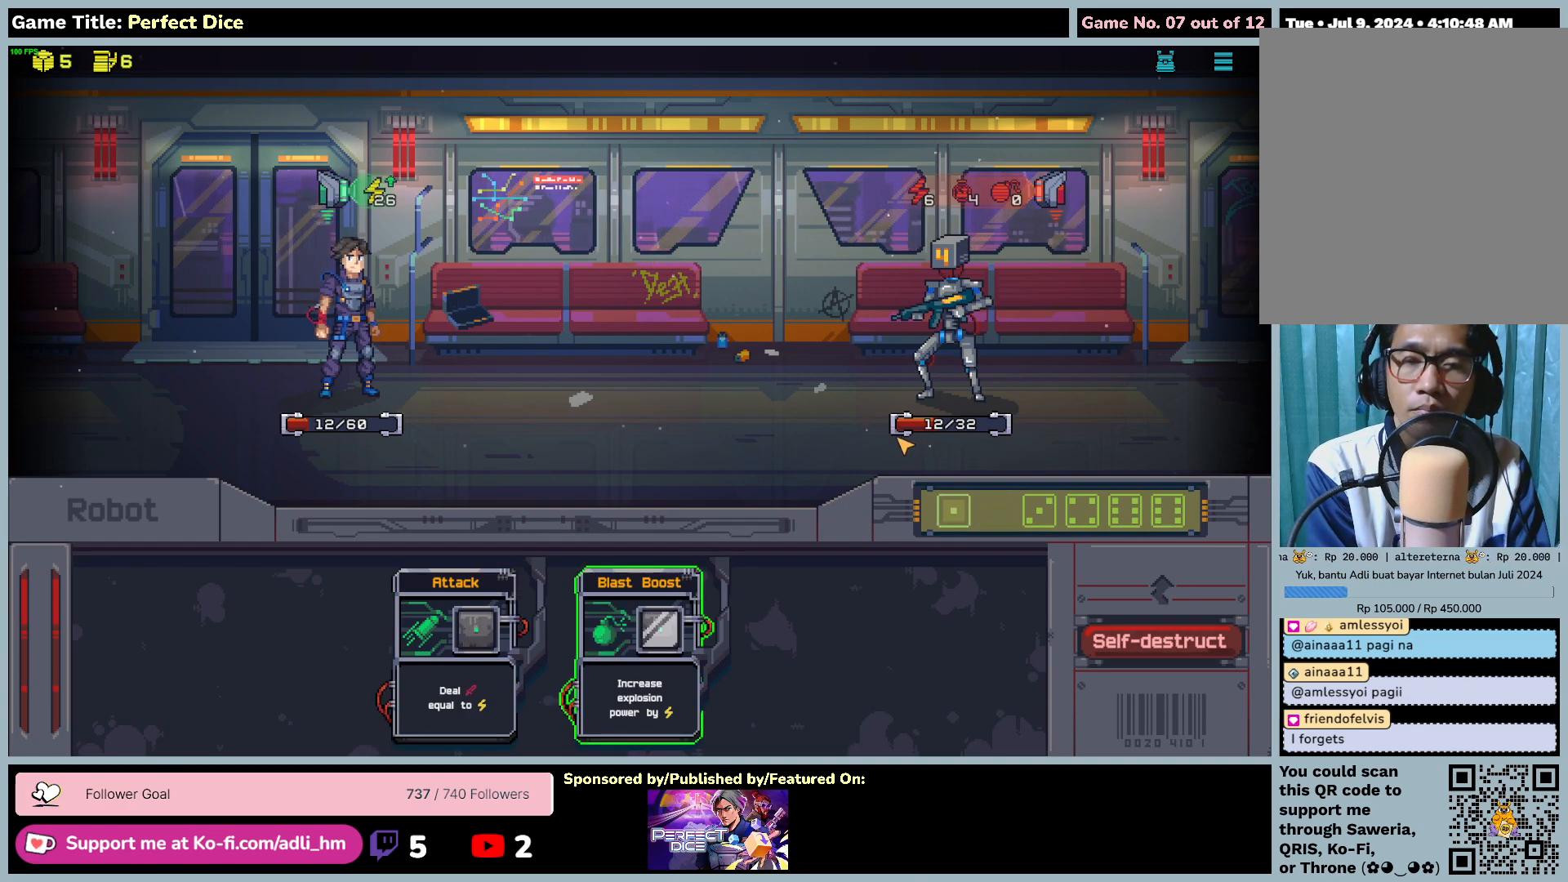
{"keys": [], "mouse": [], "events": []}
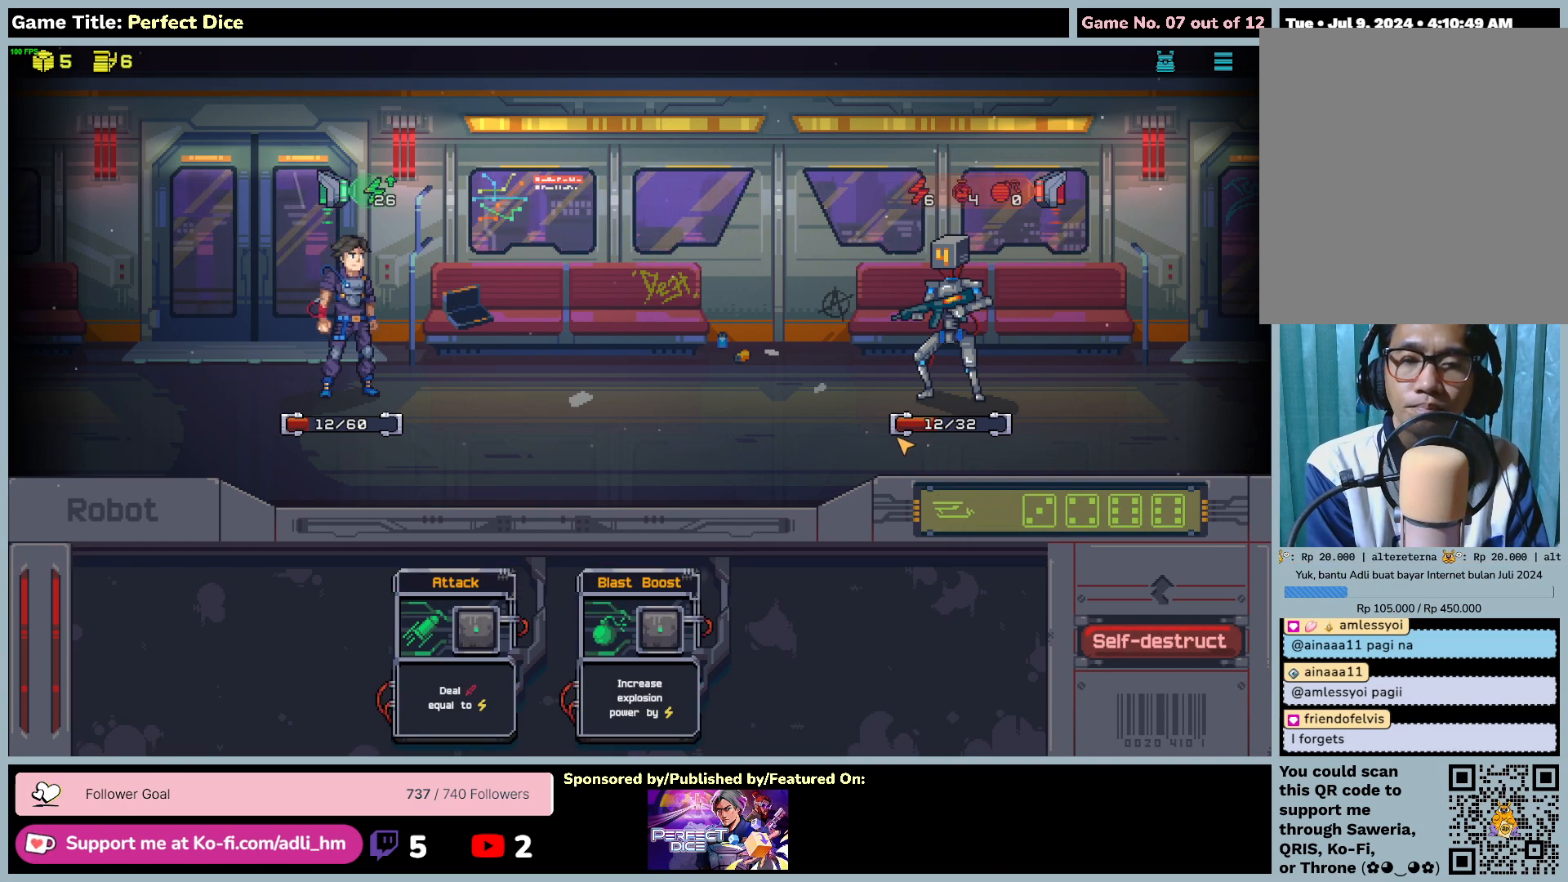
{"keys": [], "mouse": [], "events": [[17, "mouse_right", "down"], [350, "mouse_right", "up"]]}